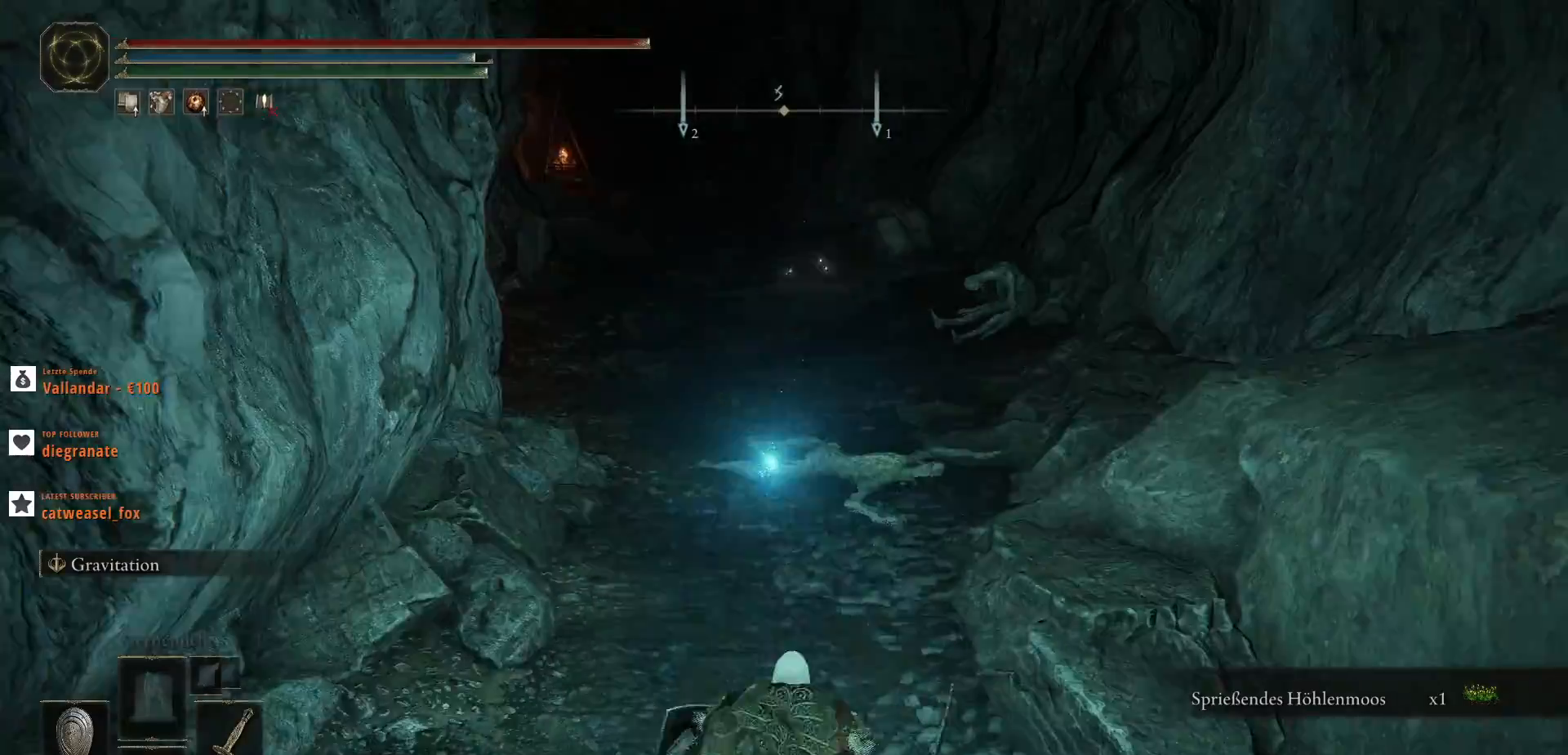
Gameplay with keyboard and mouse; each line is a JSON object with the keys and mouse buttons held at the frame after it. "events" lists presses ("down") and releases ("up") of ".", "/", "0", "1", "2", "3", "4", "5", "6", "7", "8", "9", "a", "alt_l", "alt_r", "b", "backslash", "backspace", "c", "caps_lock", "comma", "ctrl_l", "ctrl_r", "d", "e", "equals", "escape", "f", "f1", "f10", "f11", "f12", "f2", "f3", "f4", "f5", "f6", "f7", "f8", "f9", "g", "h", "i", "j", "k", "l", "lbracket", "m", "minus", "n", "o", "p", "q", "quote", "r", "rbracket", "return", "s", "semicolon", "shift_l", "shift_r", "space", "super", "t", "tab", "tilde", "u", "v", "w", "x", "y", "z", "mouse_left", "mouse_wheel", "mouse_right", "mouse_mb4" and "mouse_mb5" between this image and that frame as [ms after this image, input, new state], when the widget could be followed in between. "mouse_left", "mouse_wheel", "mouse_right", "mouse_mb4", "mouse_mb5" = the "left", "wheel", "right", "mb4", "mb5" buttons of the "mouse" list. No other keys are recorded. "wheel" means that the mouse wheel is clicked or scrolled. Not read: mouse_move.
{"keys": ["shift_l", "w"], "mouse": [], "events": []}
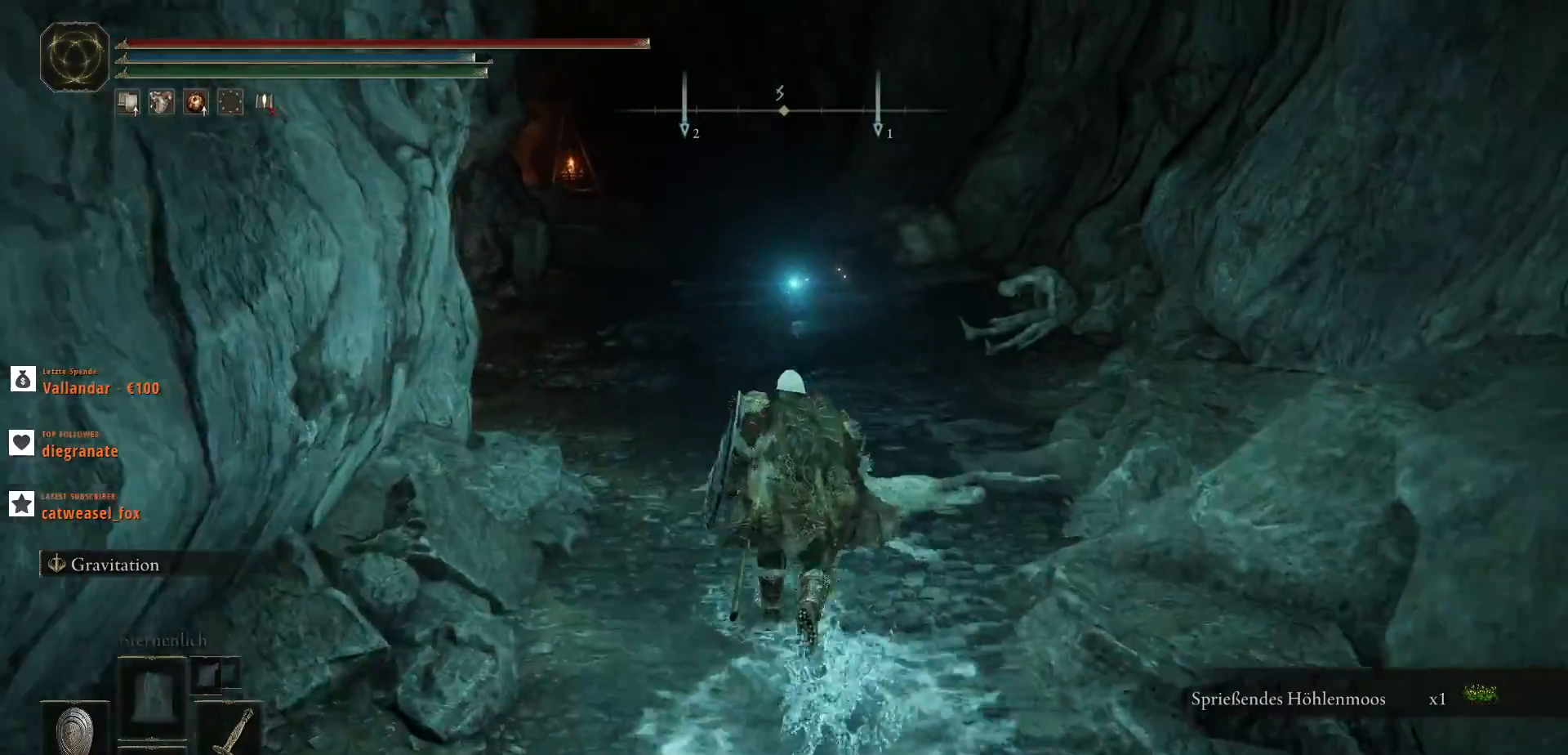
{"keys": ["shift_l", "w"], "mouse": []}
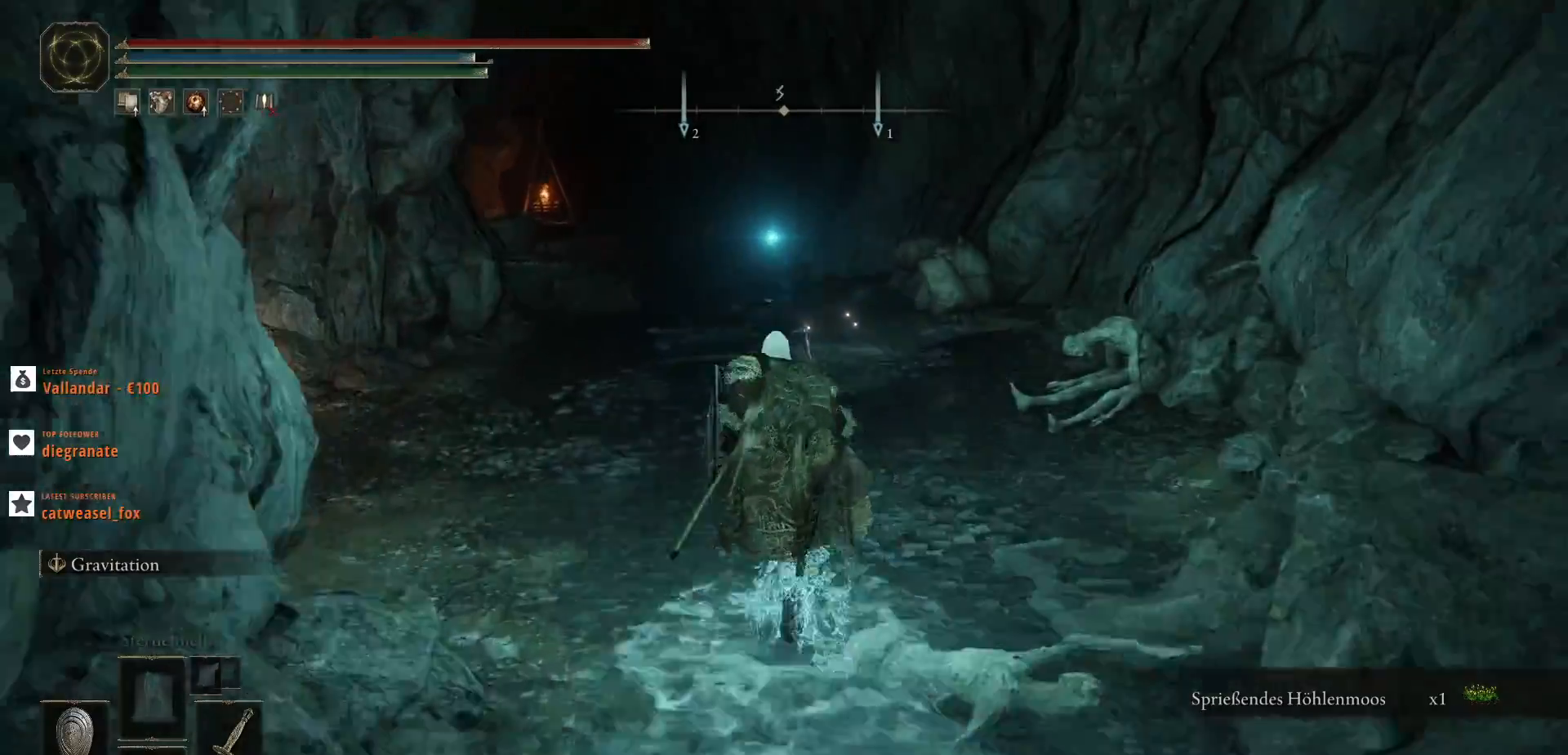
{"keys": ["d", "w"], "mouse": [], "events": [[433, "shift_l", "up"], [467, "d", "down"]]}
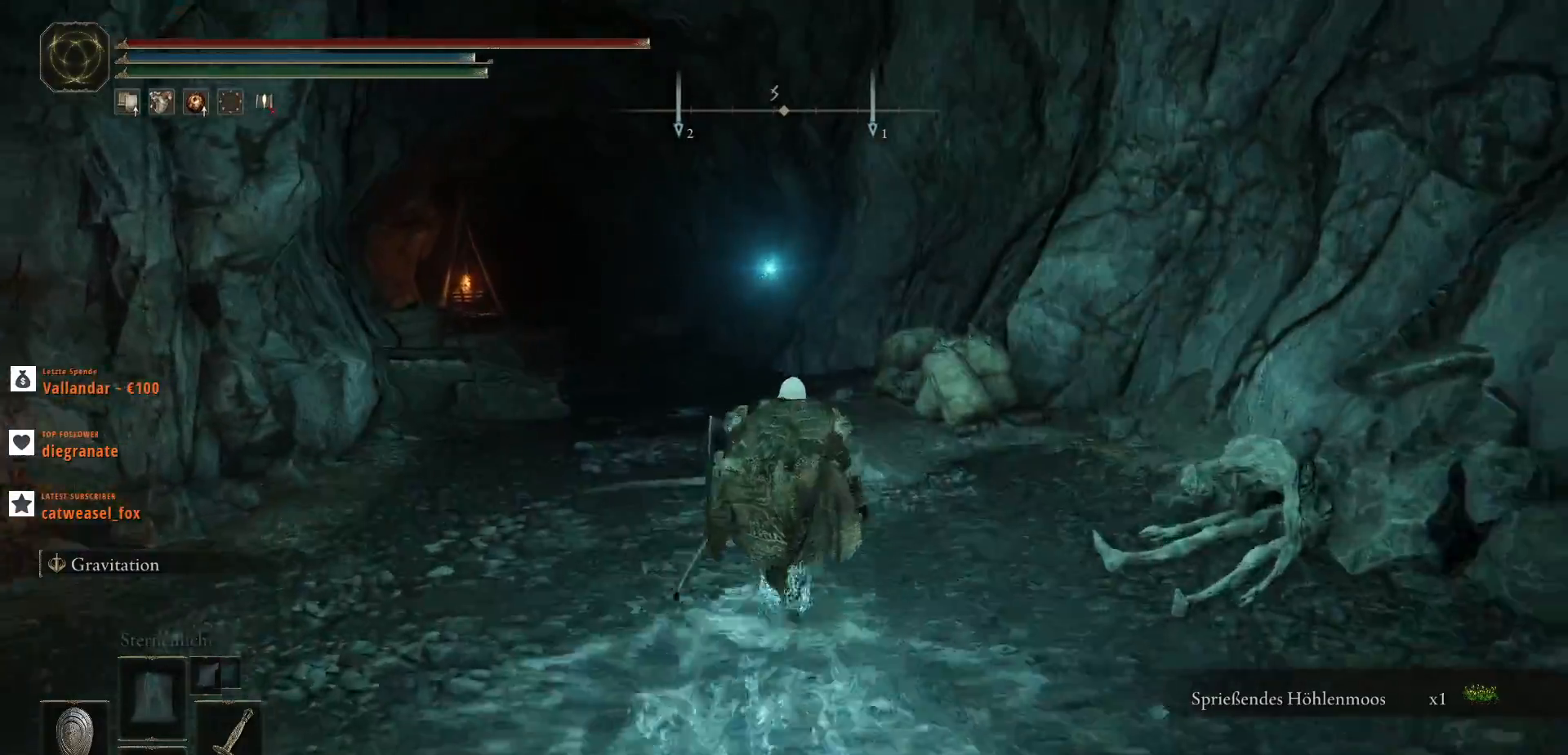
{"keys": ["ctrl_l", "w"], "mouse": [], "events": [[133, "ctrl_l", "down"], [133, "d", "up"], [267, "ctrl_l", "up"], [267, "d", "down"], [433, "ctrl_l", "down"], [433, "d", "up"]]}
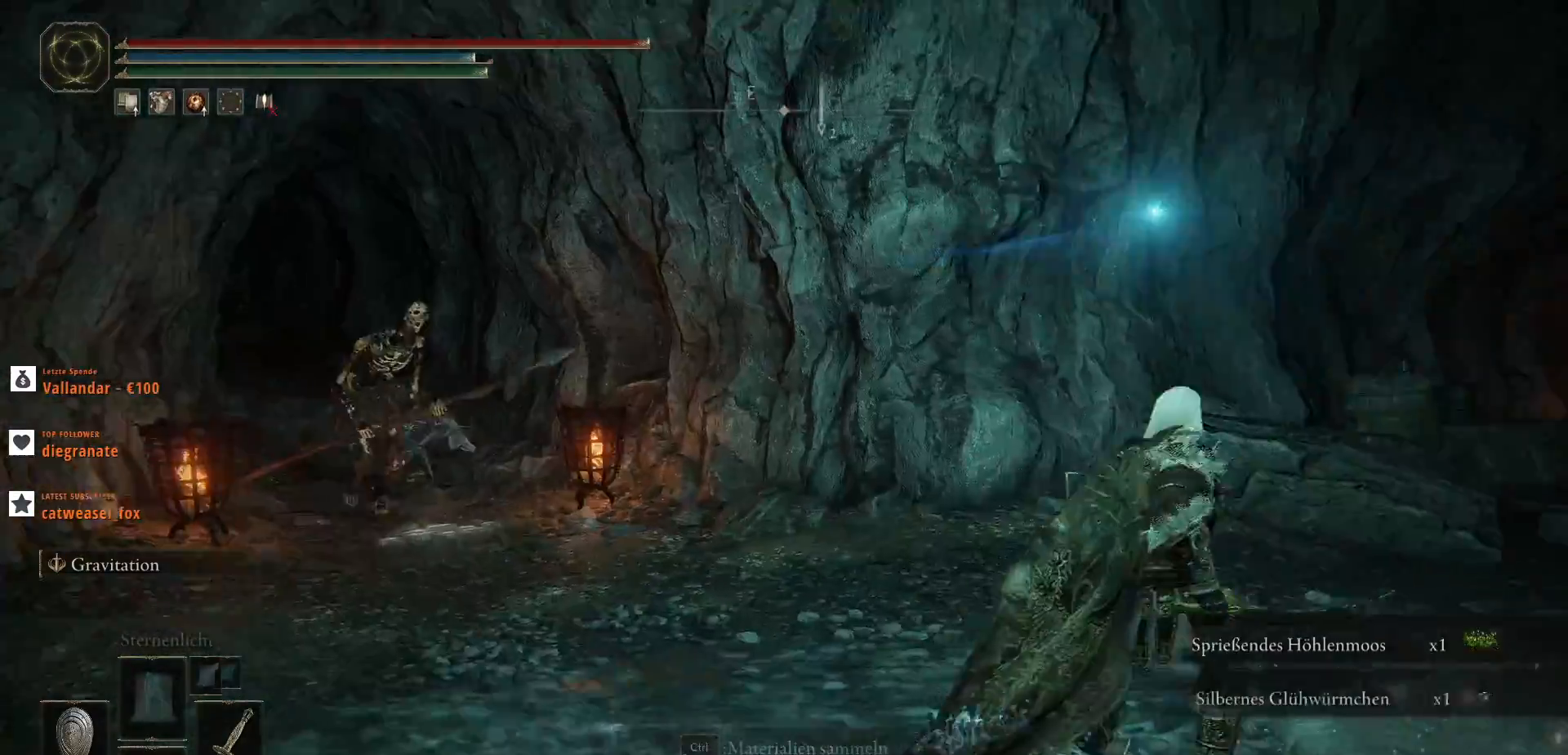
{"keys": ["w"], "mouse": ["left"], "events": [[67, "ctrl_l", "up"], [67, "d", "down"], [167, "ctrl_l", "down"], [200, "d", "up"], [233, "ctrl_l", "up"], [467, "mouse_left", "down"]]}
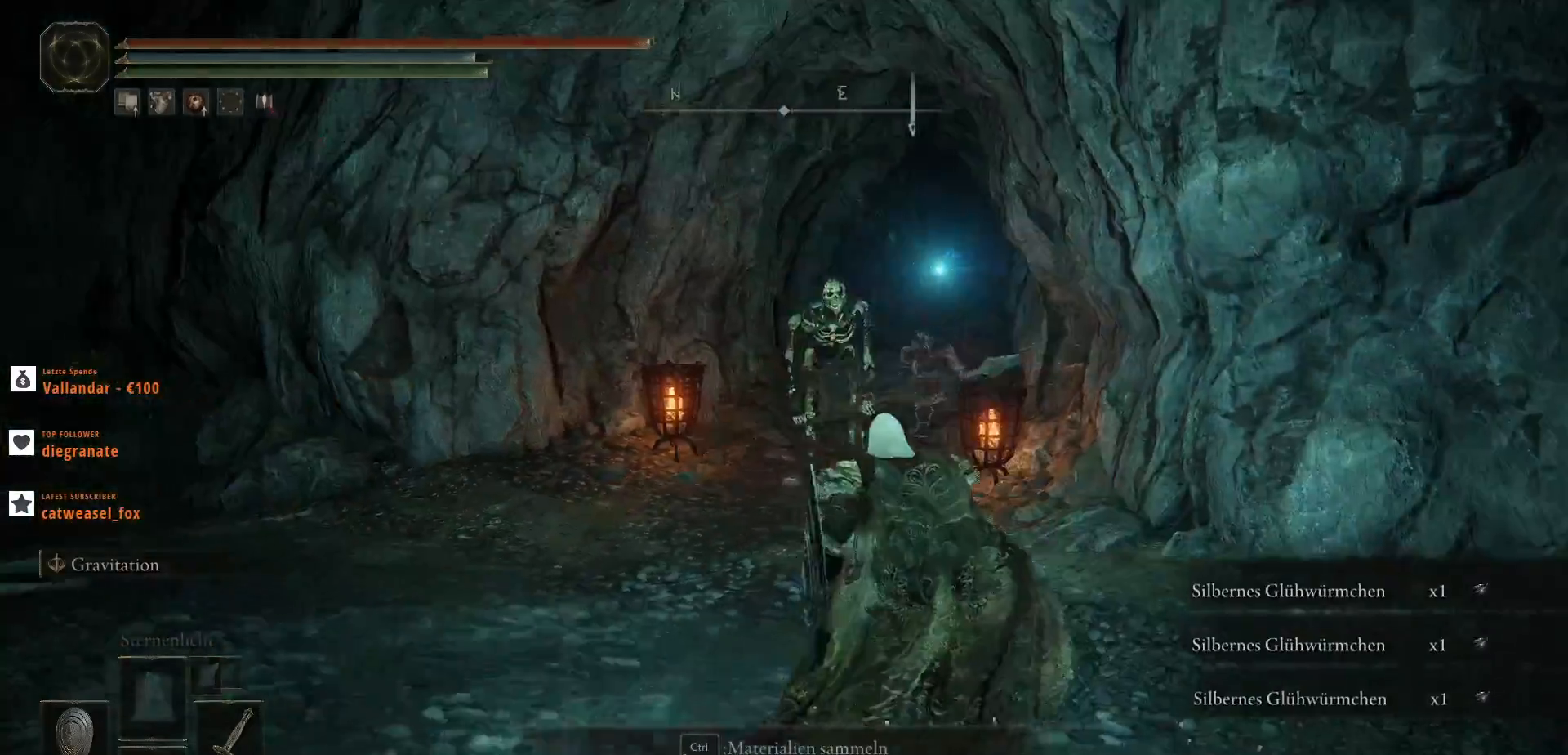
{"keys": ["w"], "mouse": ["left"], "events": [[133, "mouse_left", "up"], [200, "mouse_left", "down"], [333, "mouse_left", "up"], [400, "mouse_left", "down"]]}
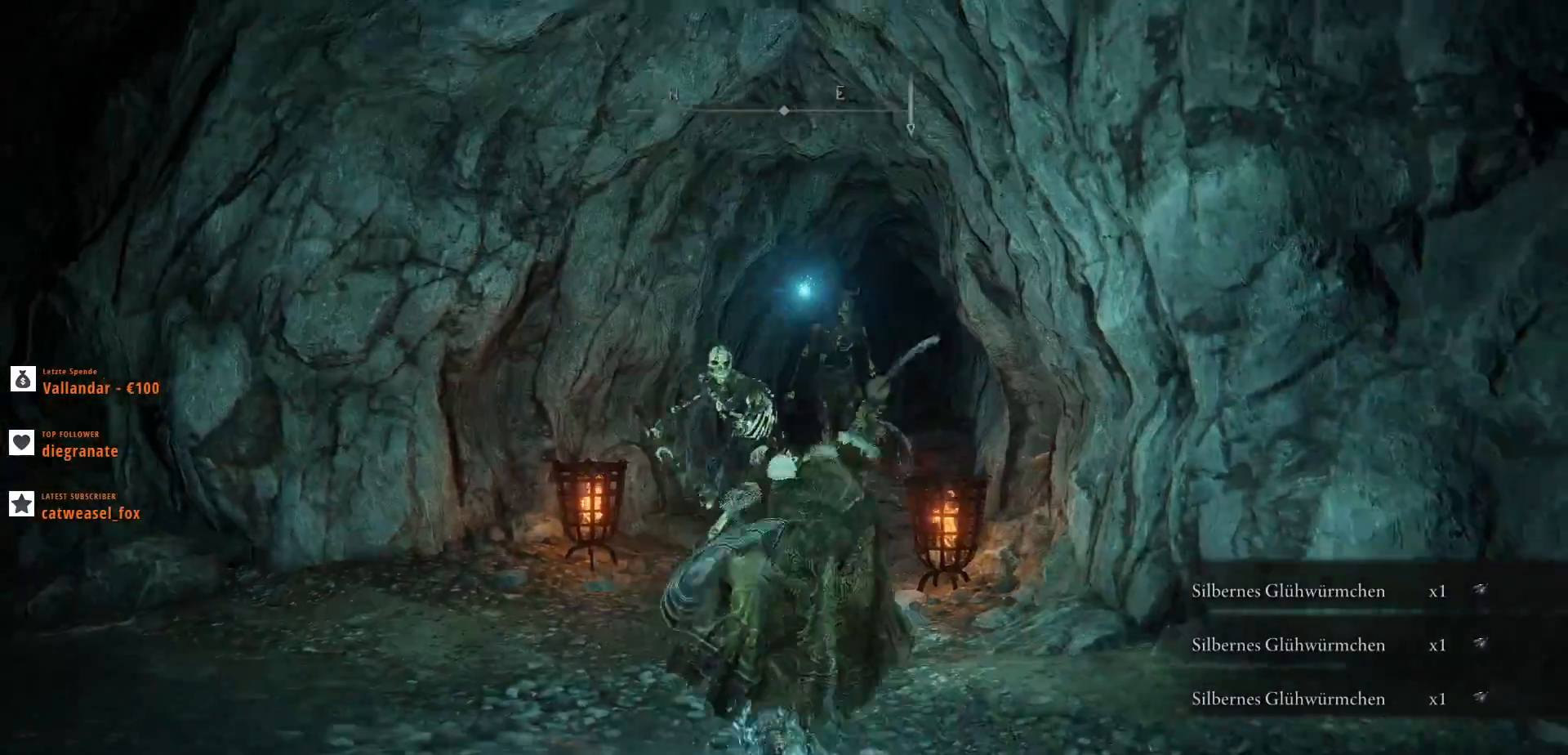
{"keys": ["w"], "mouse": ["left"], "events": [[167, "mouse_left", "up"], [200, "mouse_left", "down"], [367, "mouse_left", "up"], [400, "mouse_left", "down"]]}
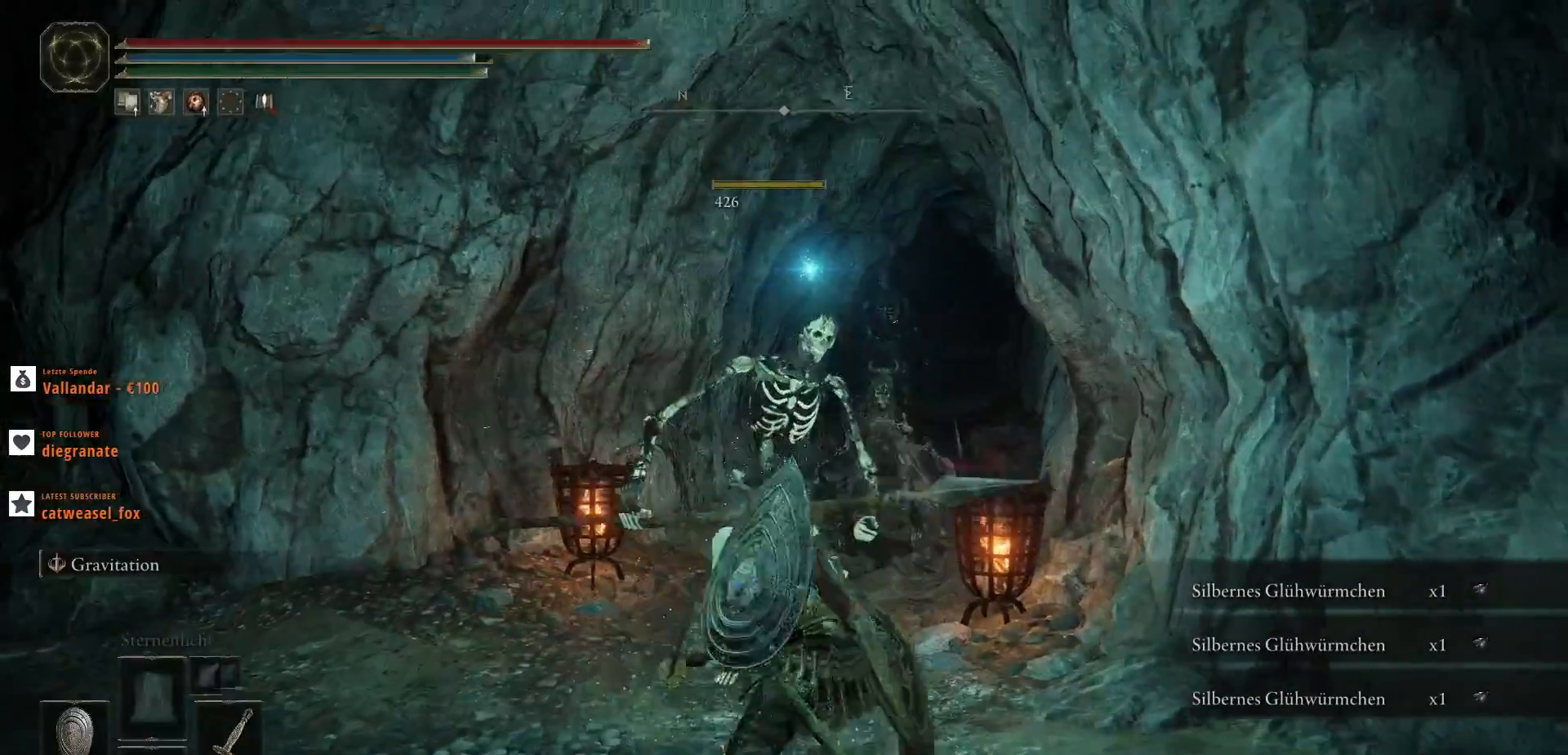
{"keys": ["w"], "mouse": [], "events": [[33, "mouse_left", "up"], [100, "mouse_left", "down"], [233, "mouse_left", "up"], [300, "mouse_left", "down"], [467, "mouse_left", "up"]]}
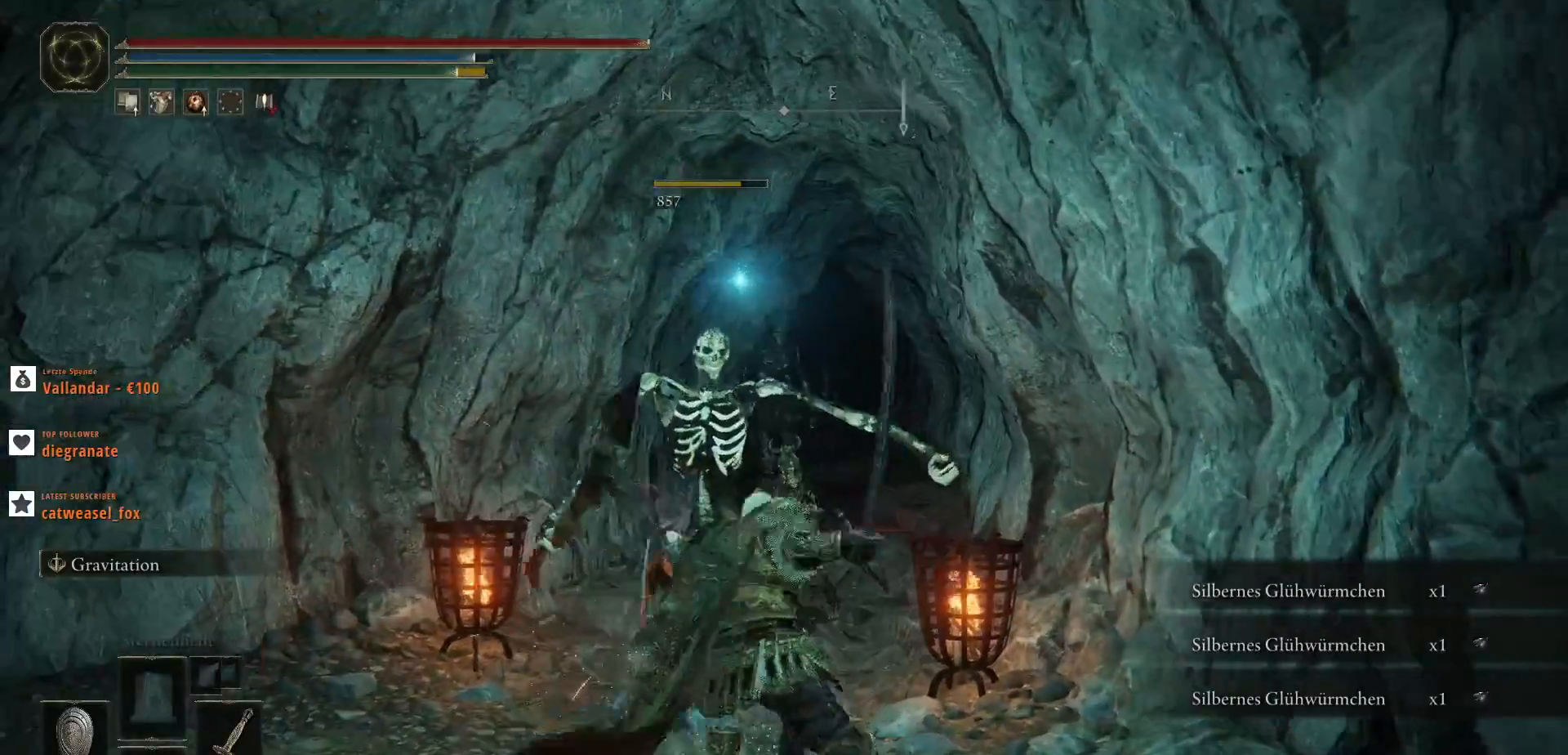
{"keys": ["w"], "mouse": ["left"], "events": [[33, "mouse_left", "down"], [167, "mouse_left", "up"], [233, "mouse_left", "down"], [400, "mouse_left", "up"], [467, "mouse_left", "down"]]}
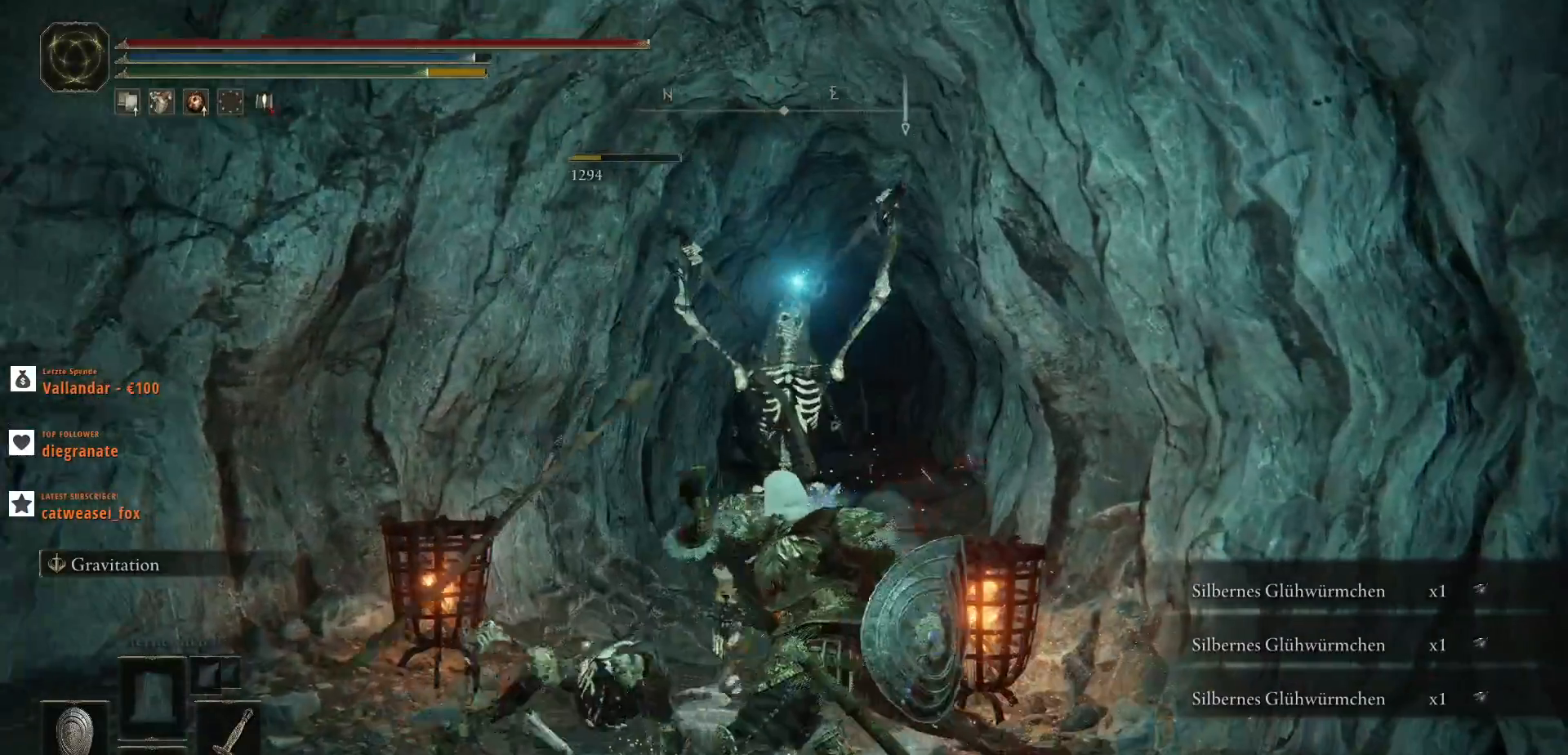
{"keys": ["w"], "mouse": ["left"], "events": [[133, "mouse_left", "up"], [167, "mouse_left", "down"], [333, "mouse_left", "up"], [367, "mouse_left", "down"]]}
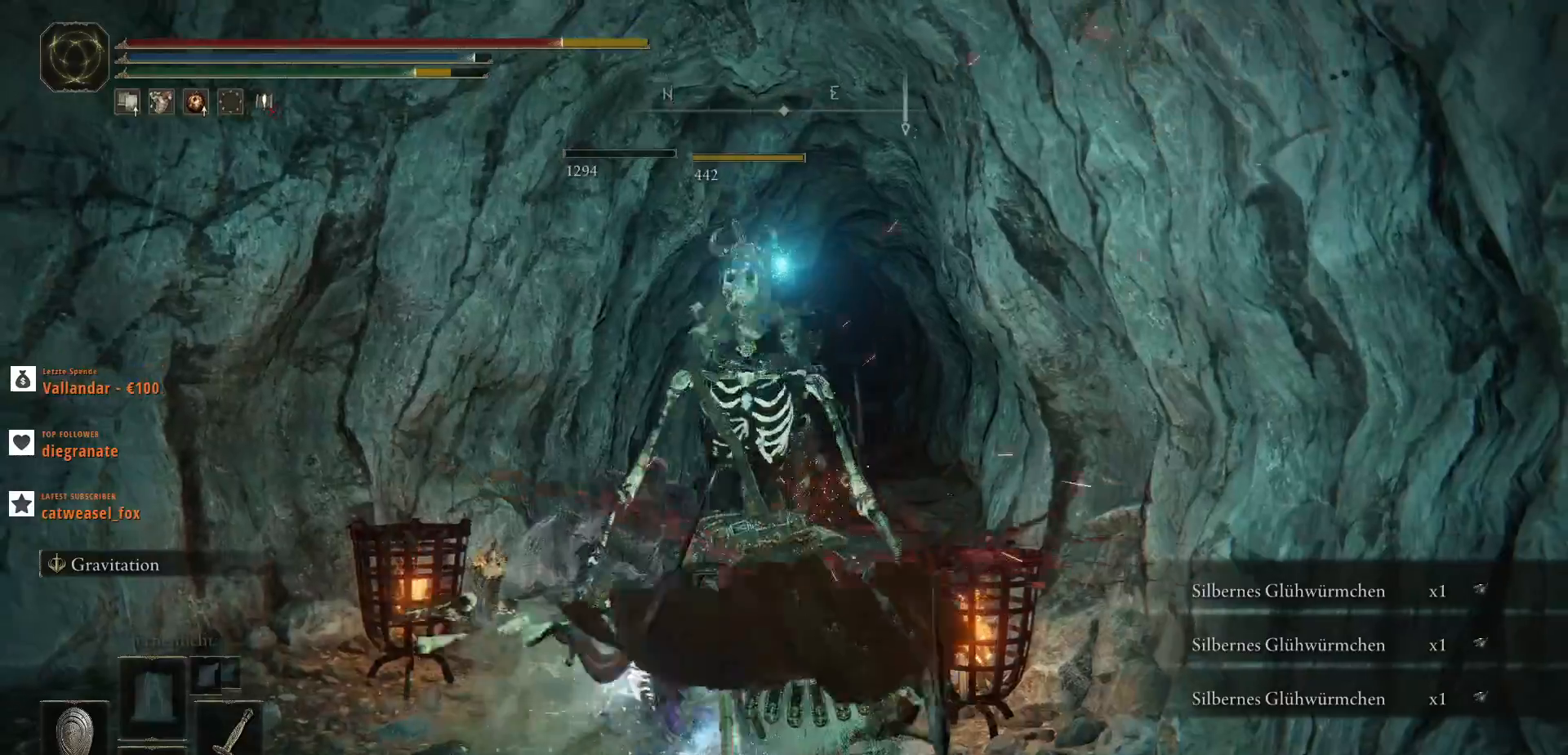
{"keys": ["w"], "mouse": ["left"], "events": [[33, "mouse_left", "up"], [100, "mouse_left", "down"], [233, "mouse_left", "up"], [300, "mouse_left", "down"], [433, "mouse_left", "up"], [500, "mouse_left", "down"]]}
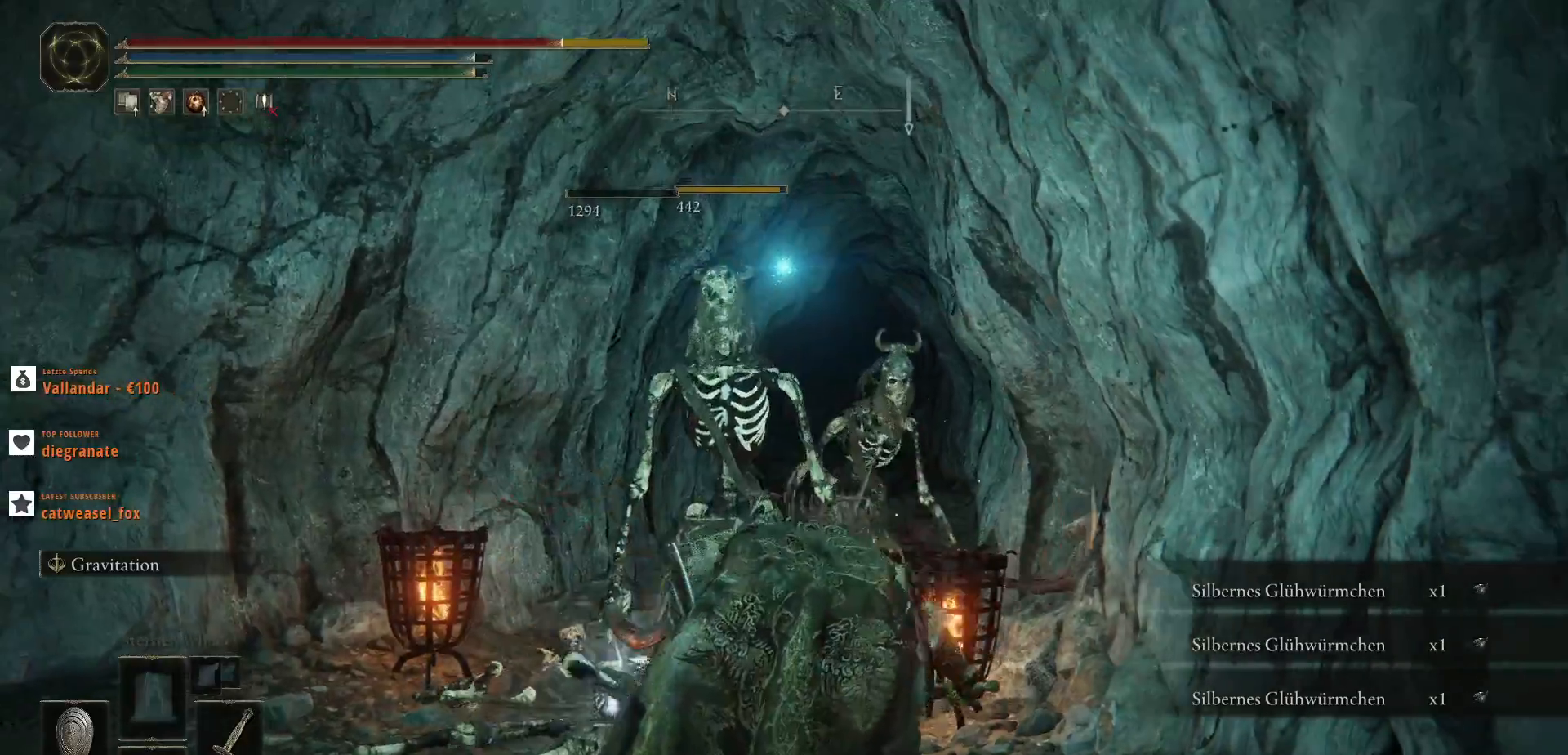
{"keys": [], "mouse": ["left"], "events": [[167, "mouse_left", "up"], [233, "mouse_left", "down"], [233, "w", "up"], [367, "mouse_left", "up"], [433, "mouse_left", "down"]]}
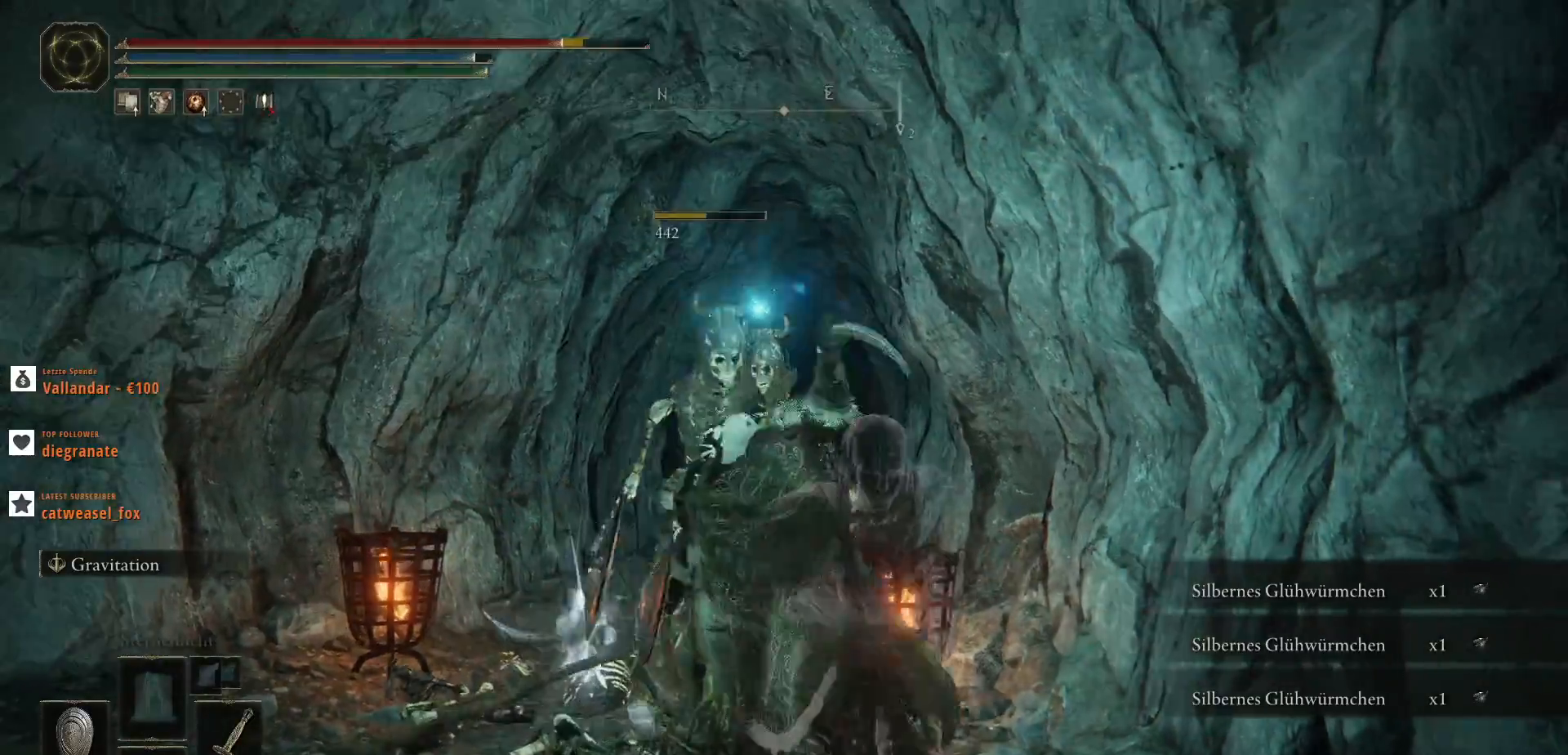
{"keys": [], "mouse": ["left"], "events": [[67, "mouse_left", "up"], [133, "mouse_left", "down"], [300, "mouse_left", "up"], [367, "mouse_left", "down"]]}
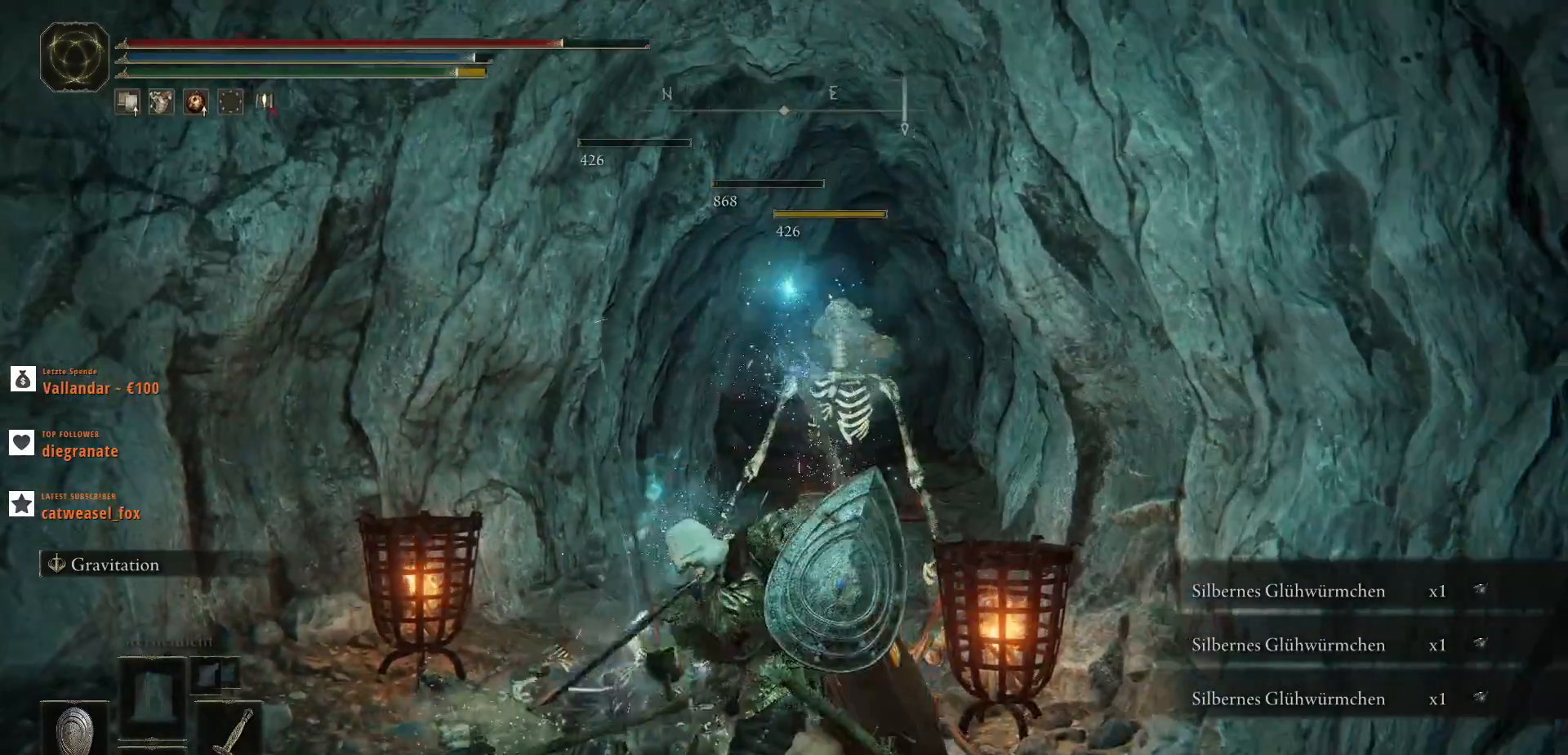
{"keys": ["w"], "mouse": ["left"], "events": [[33, "mouse_left", "up"], [100, "mouse_left", "down"], [133, "w", "down"], [267, "mouse_left", "up"], [333, "mouse_left", "down"]]}
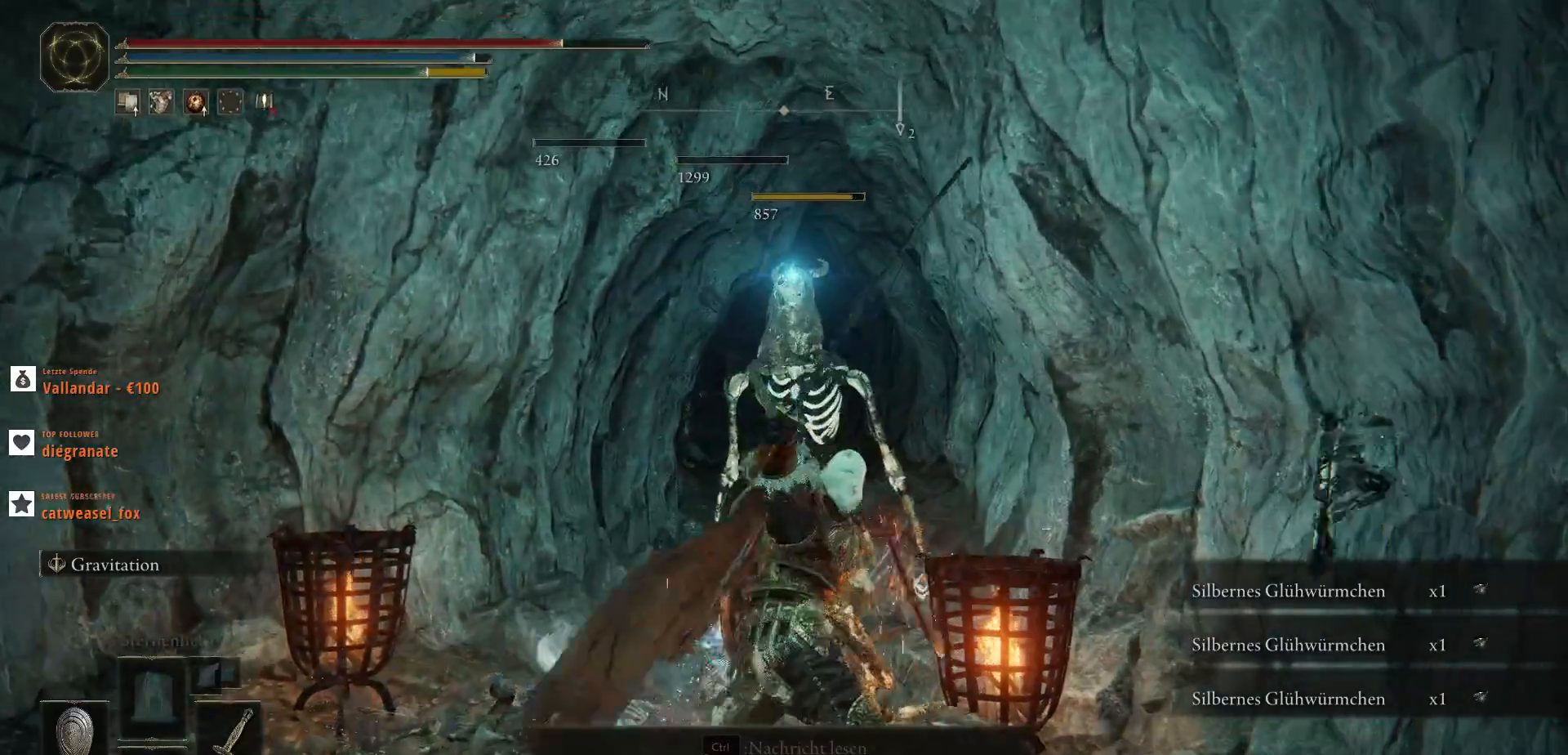
{"keys": ["w"], "mouse": [], "events": [[67, "mouse_left", "up"], [200, "w", "up"], [300, "mouse_left", "down"], [333, "w", "down"], [467, "mouse_left", "up"]]}
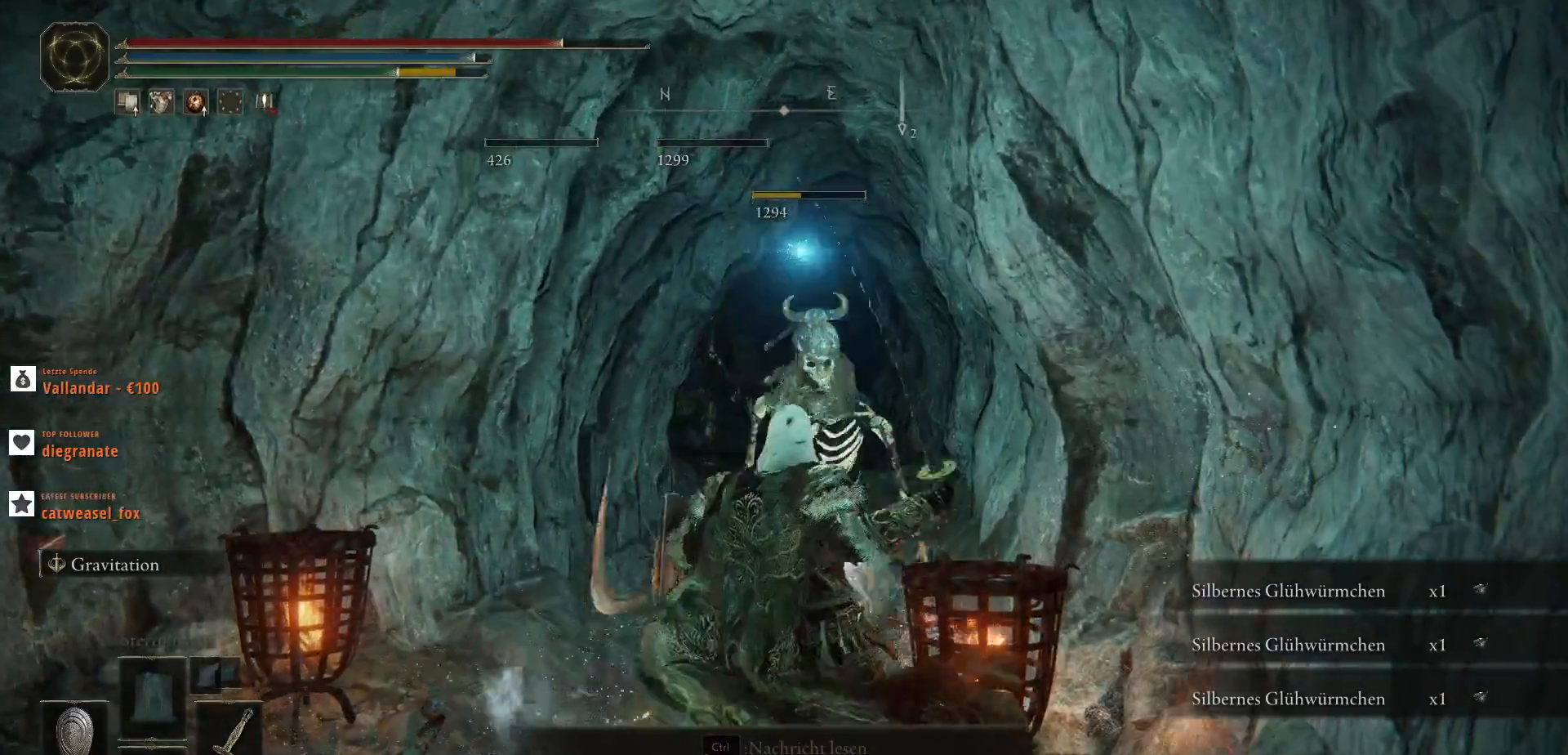
{"keys": [], "mouse": ["left"], "events": [[33, "mouse_left", "down"], [200, "mouse_left", "up"], [200, "w", "up"], [267, "mouse_left", "down"], [433, "mouse_left", "up"], [500, "mouse_left", "down"]]}
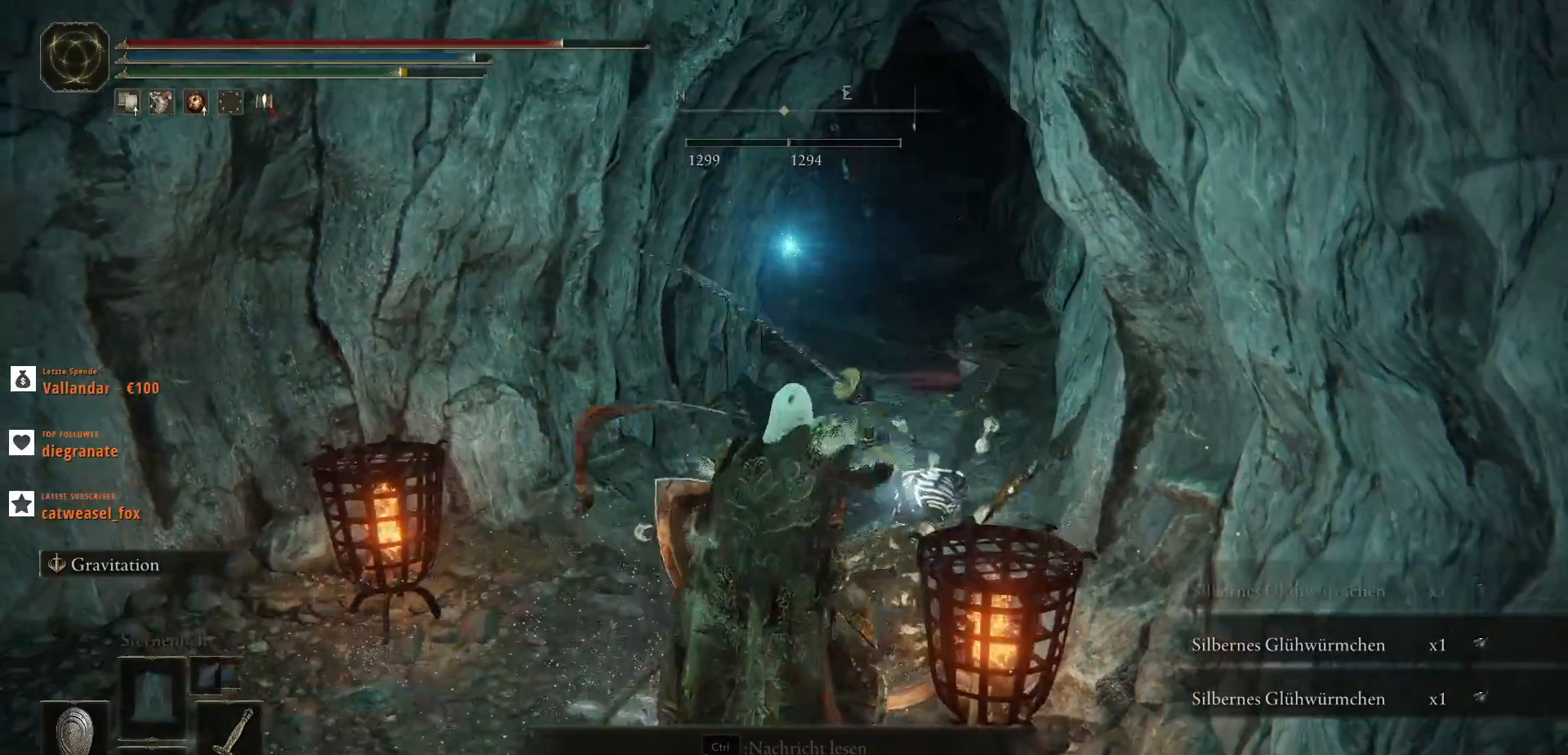
{"keys": ["w"], "mouse": [], "events": [[167, "mouse_left", "up"], [233, "mouse_left", "down"], [267, "w", "down"], [400, "mouse_left", "up"]]}
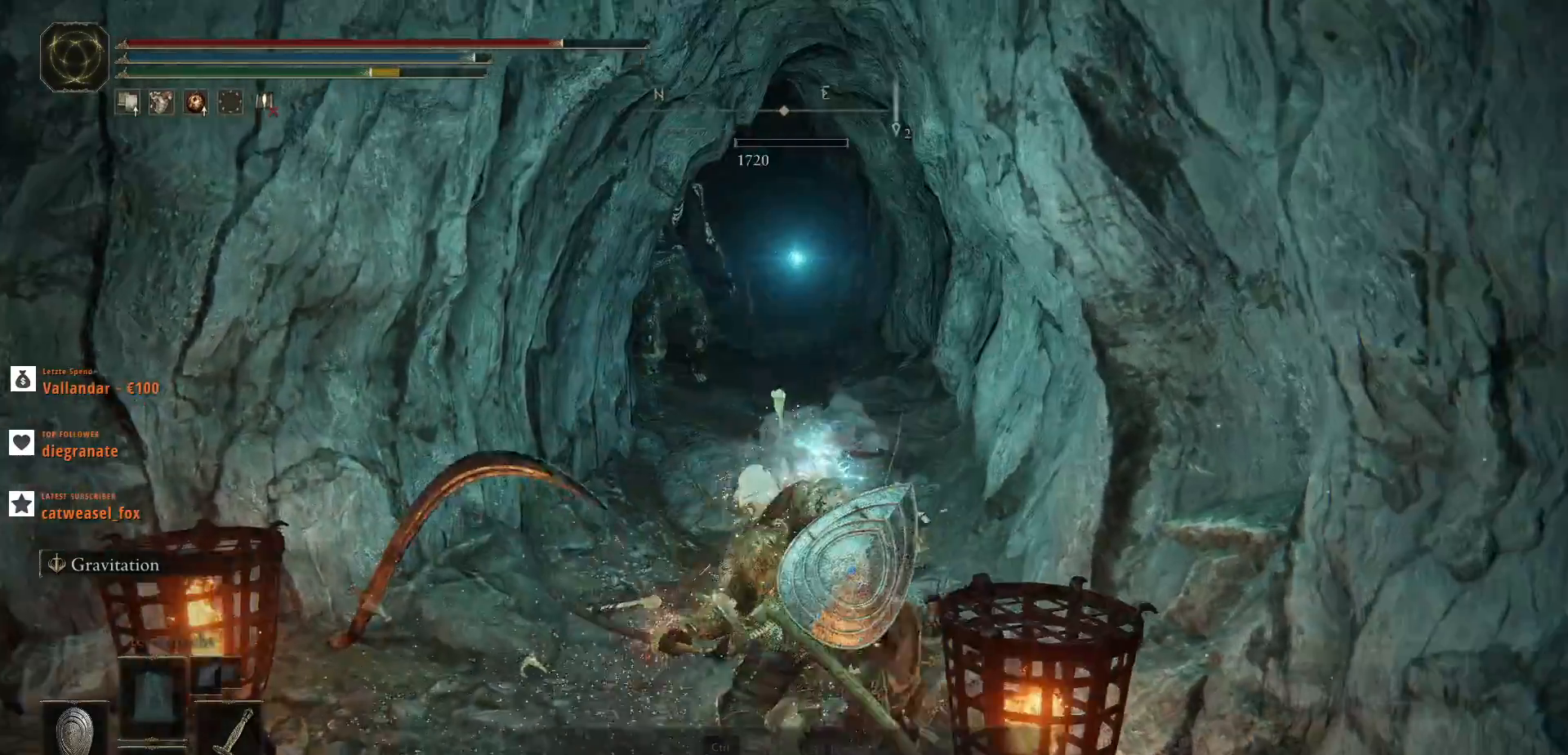
{"keys": ["shift_l", "w"], "mouse": [], "events": [[233, "shift_l", "down"], [267, "mouse_right", "down"], [400, "mouse_right", "up"]]}
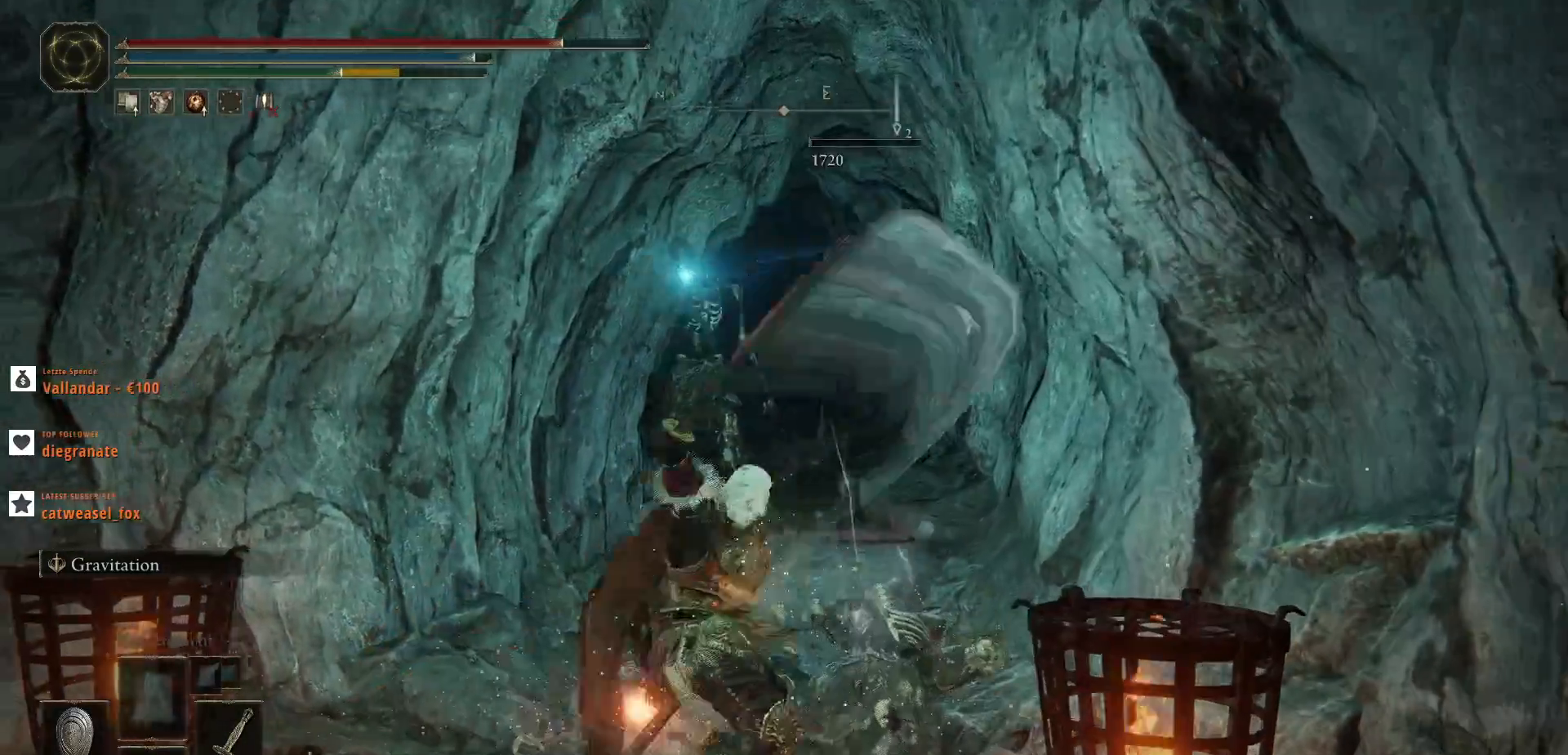
{"keys": ["shift_l", "w"], "mouse": ["right"], "events": [[333, "mouse_right", "down"]]}
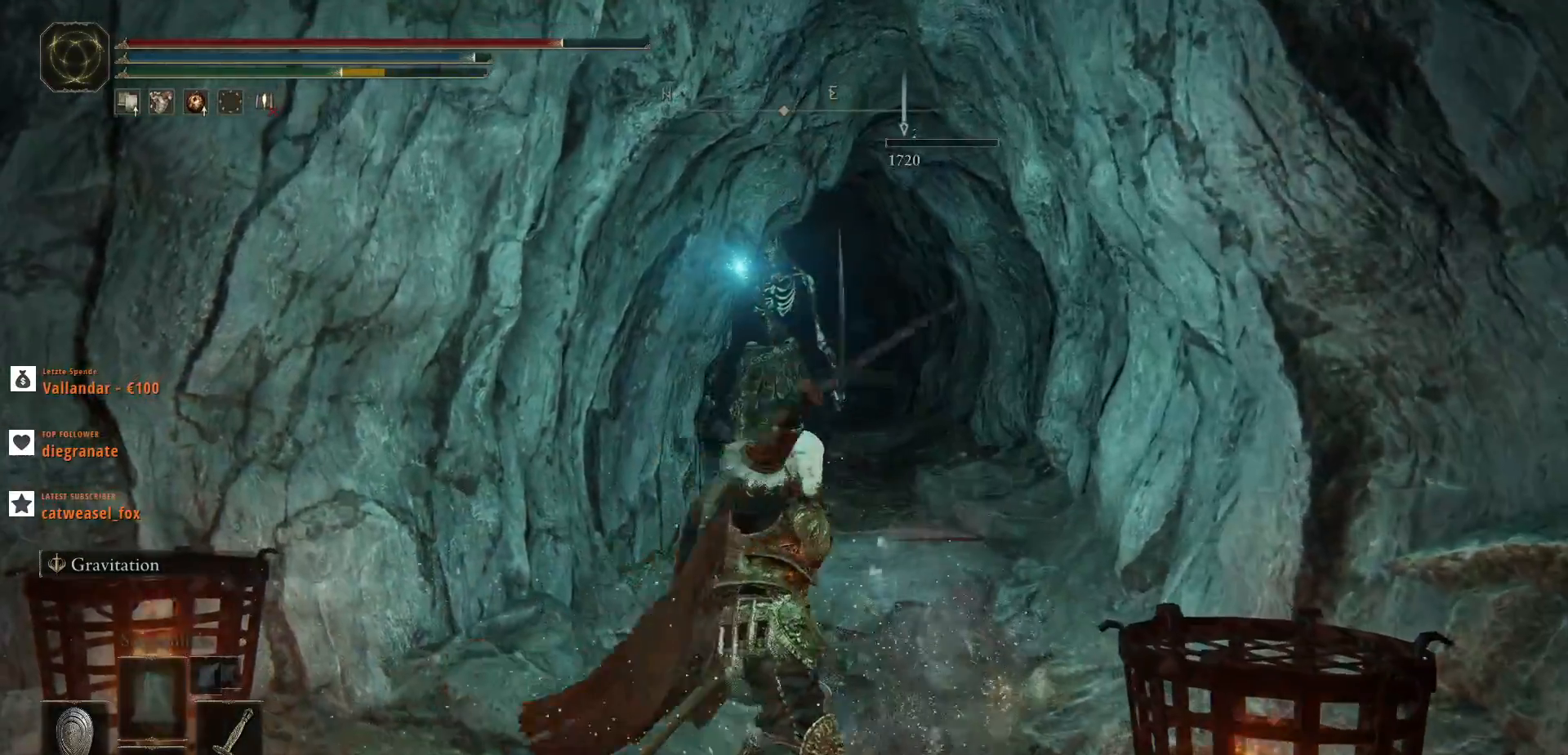
{"keys": ["shift_l", "w"], "mouse": [], "events": [[33, "mouse_right", "up"]]}
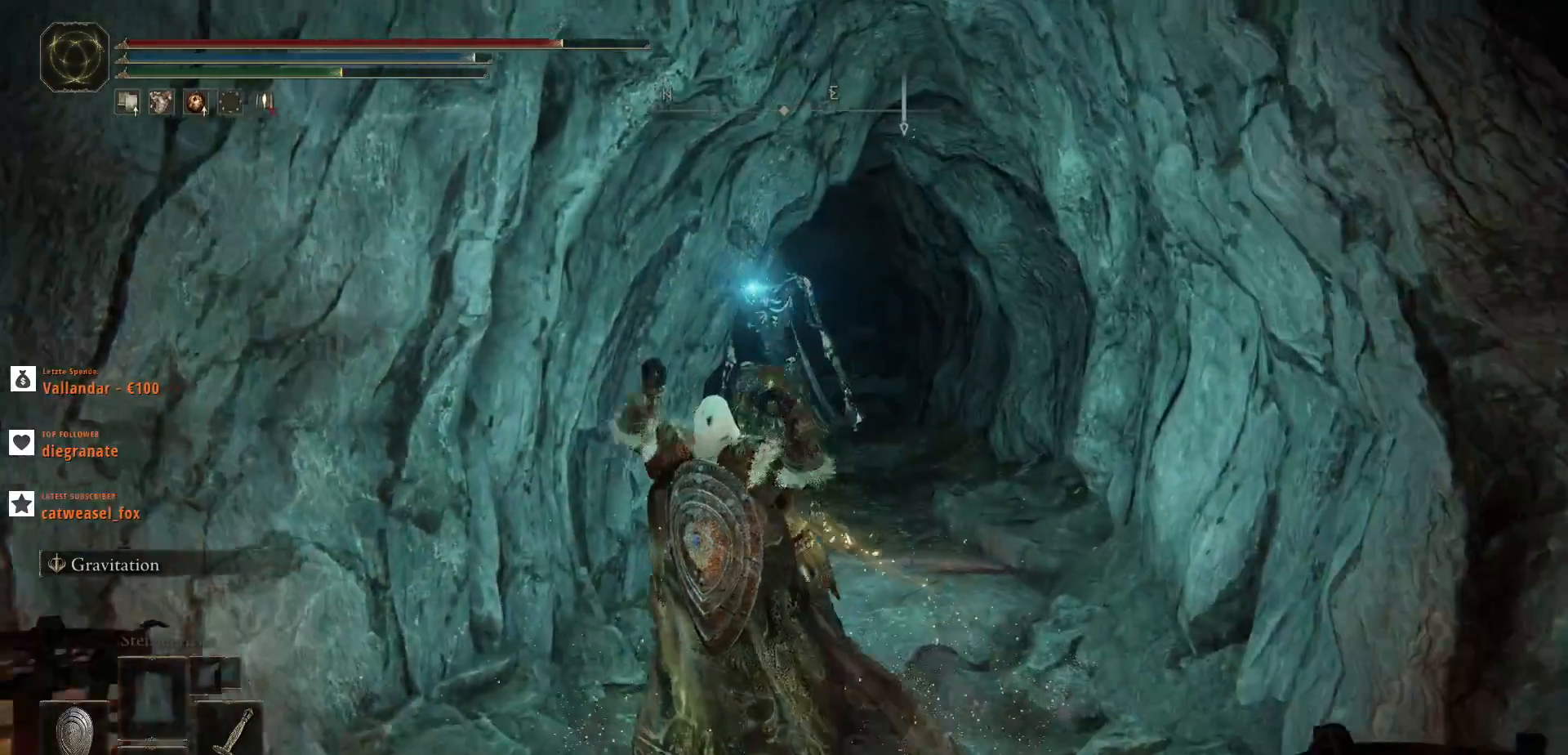
{"keys": ["w"], "mouse": [], "events": [[267, "shift_l", "up"]]}
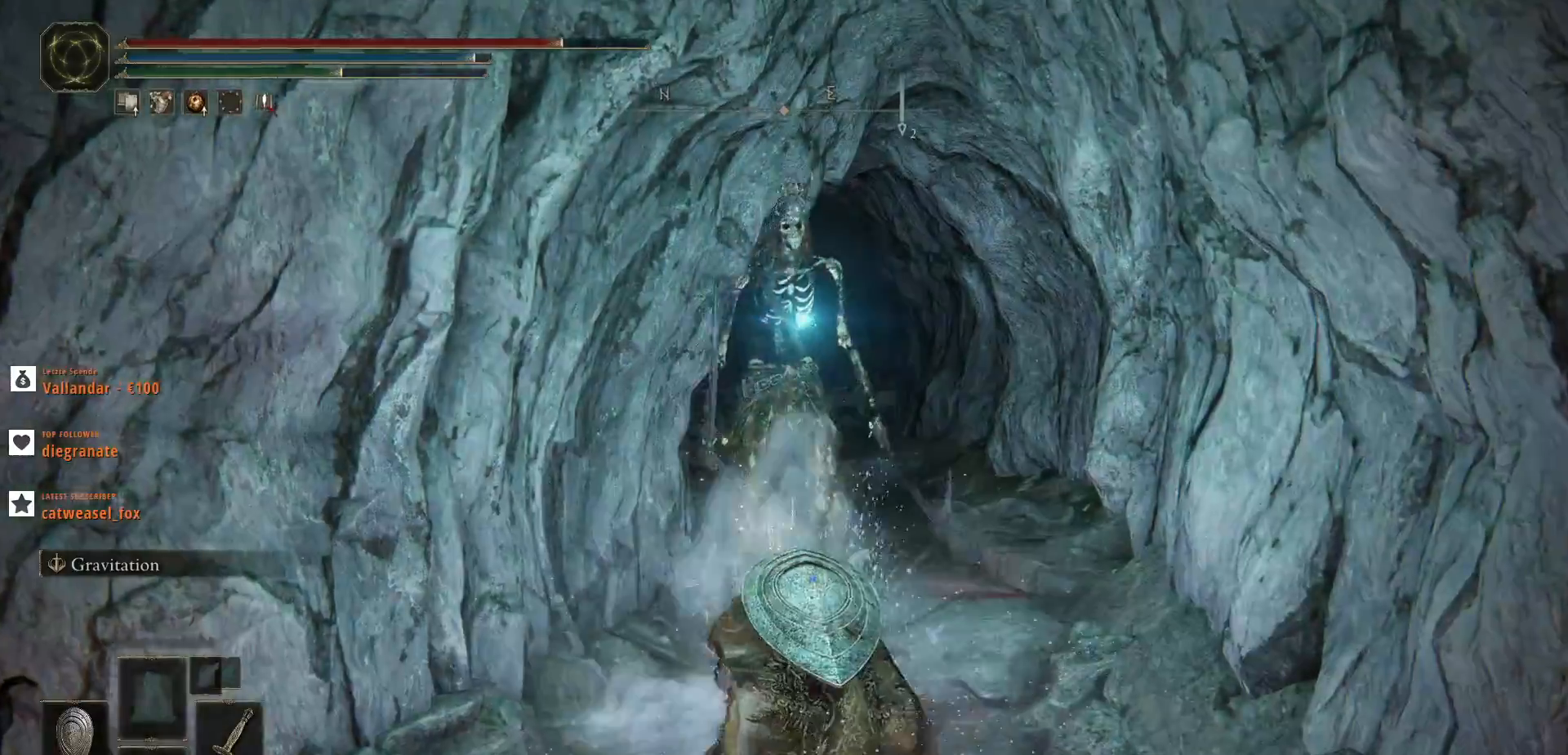
{"keys": ["w"], "mouse": [], "events": []}
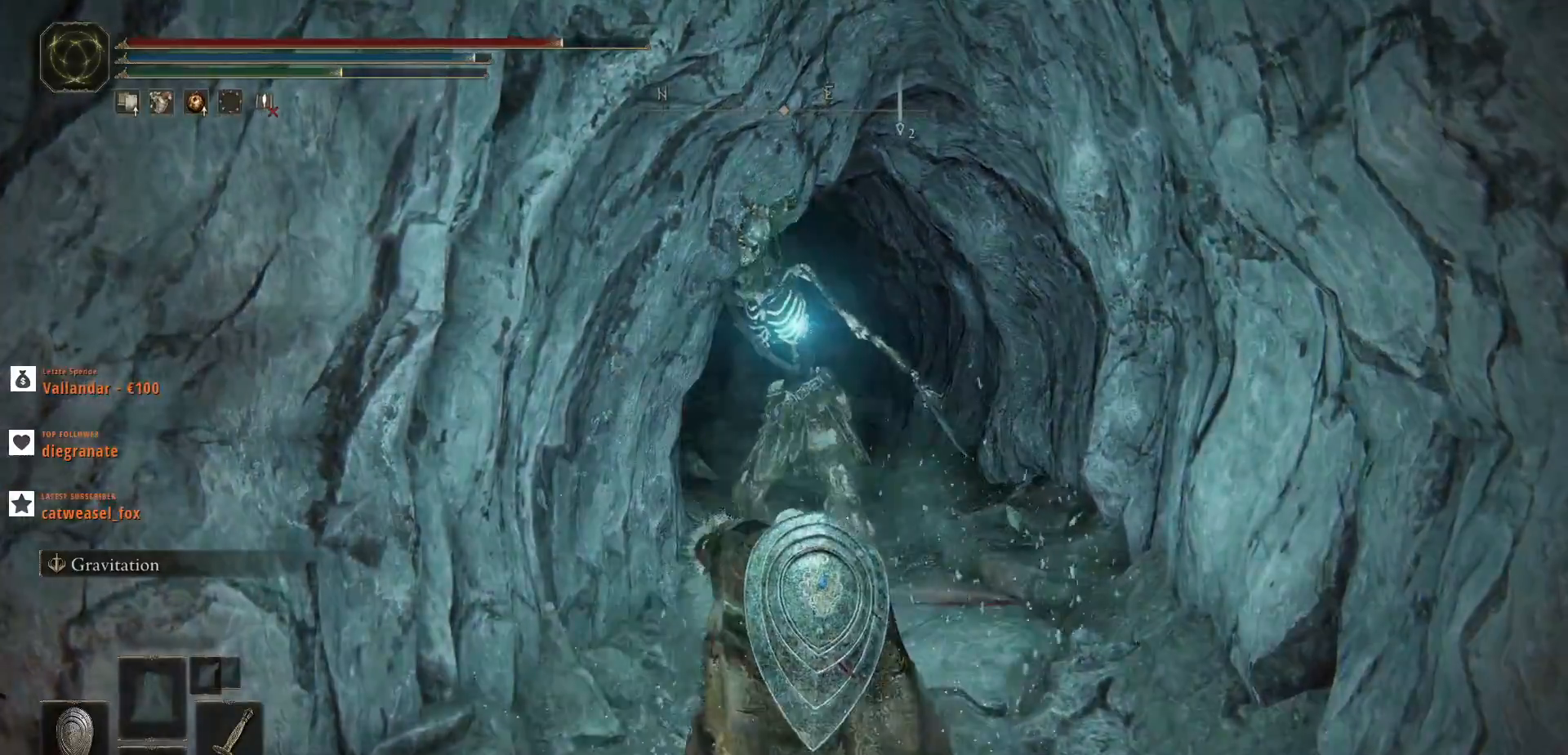
{"keys": ["w"], "mouse": ["left"], "events": [[400, "mouse_left", "down"]]}
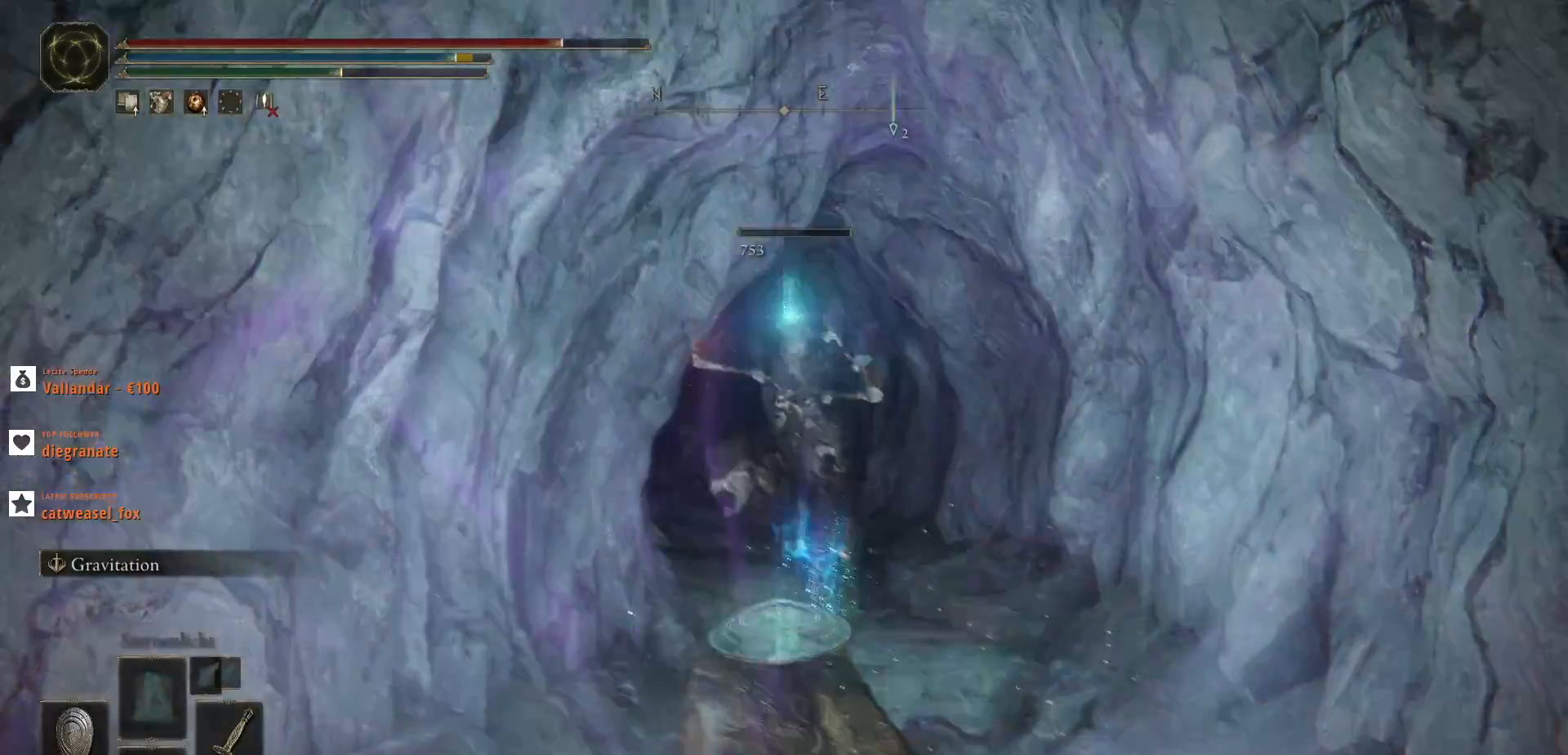
{"keys": ["w"], "mouse": [], "events": [[33, "mouse_left", "up"], [133, "mouse_left", "down"], [300, "mouse_left", "up"]]}
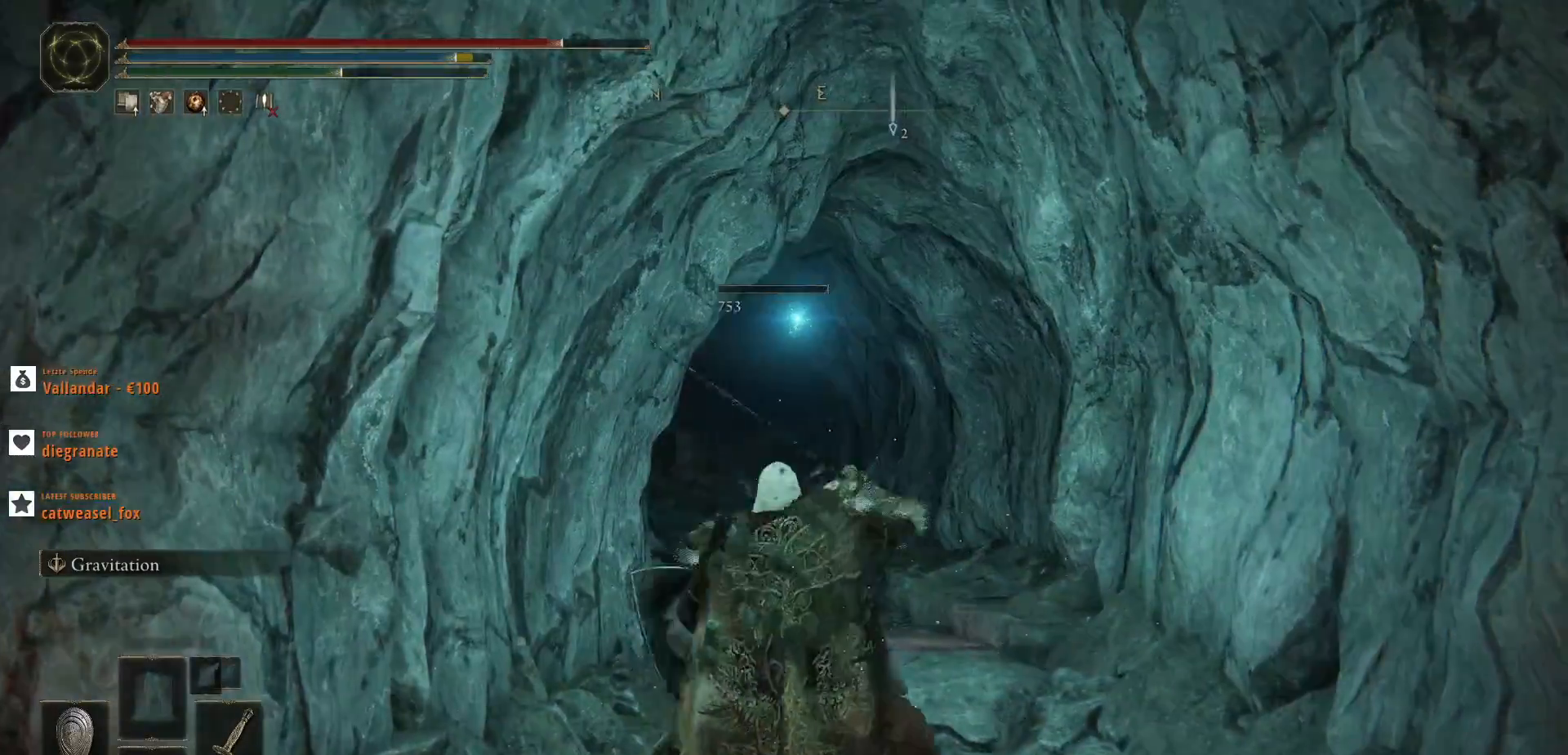
{"keys": ["w"], "mouse": [], "events": []}
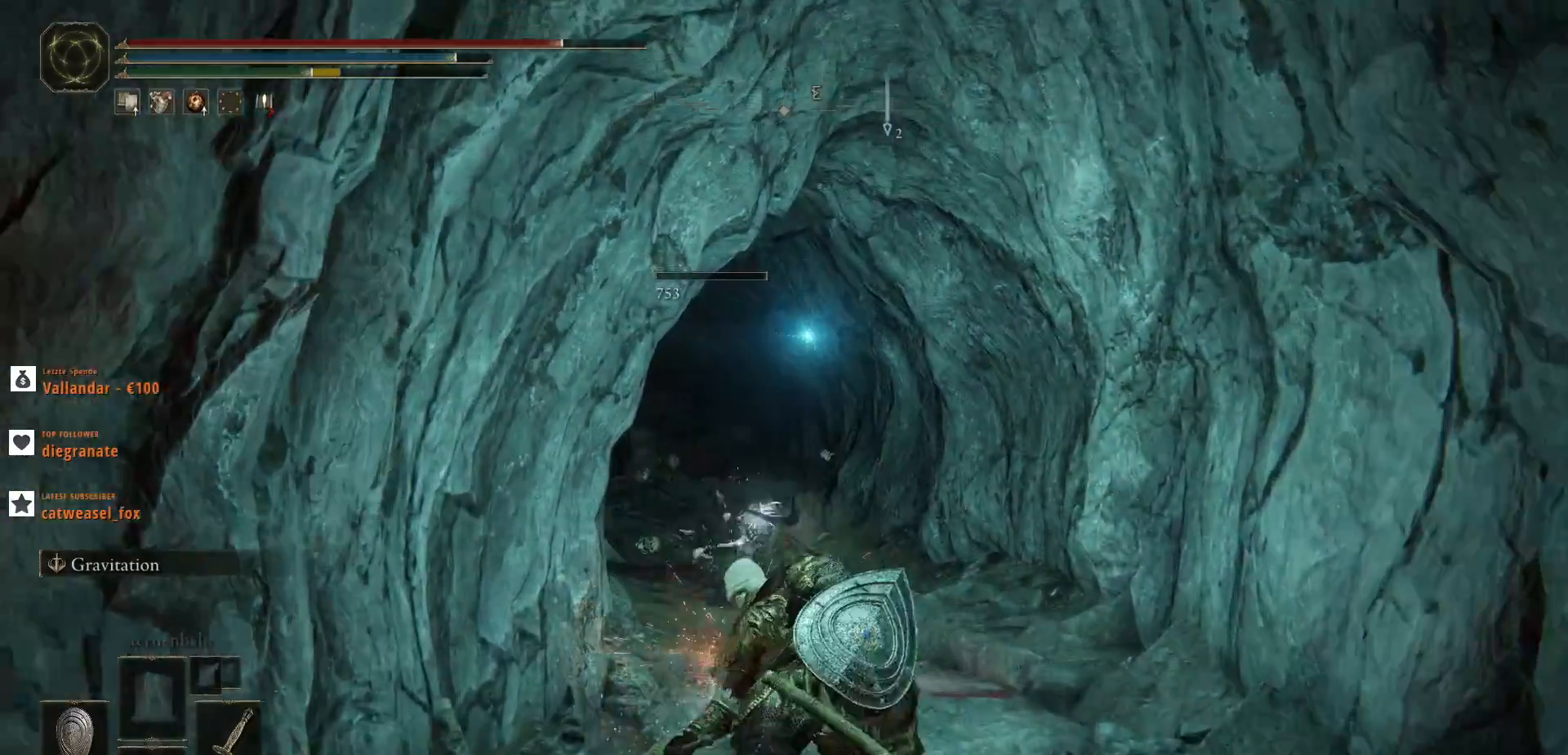
{"keys": ["w"], "mouse": ["left"], "events": [[200, "mouse_left", "down"], [267, "mouse_left", "up"], [433, "mouse_left", "down"]]}
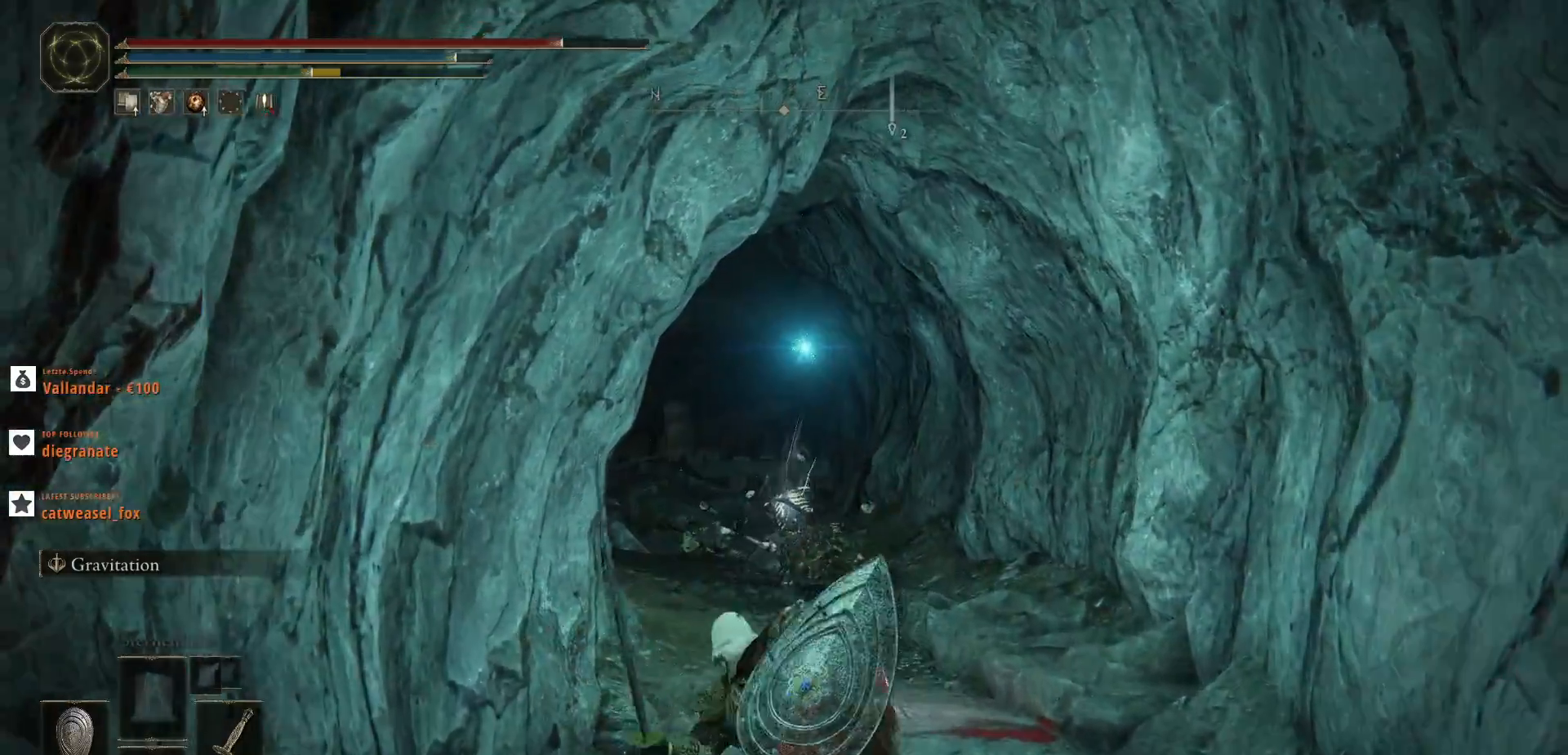
{"keys": ["w"], "mouse": []}
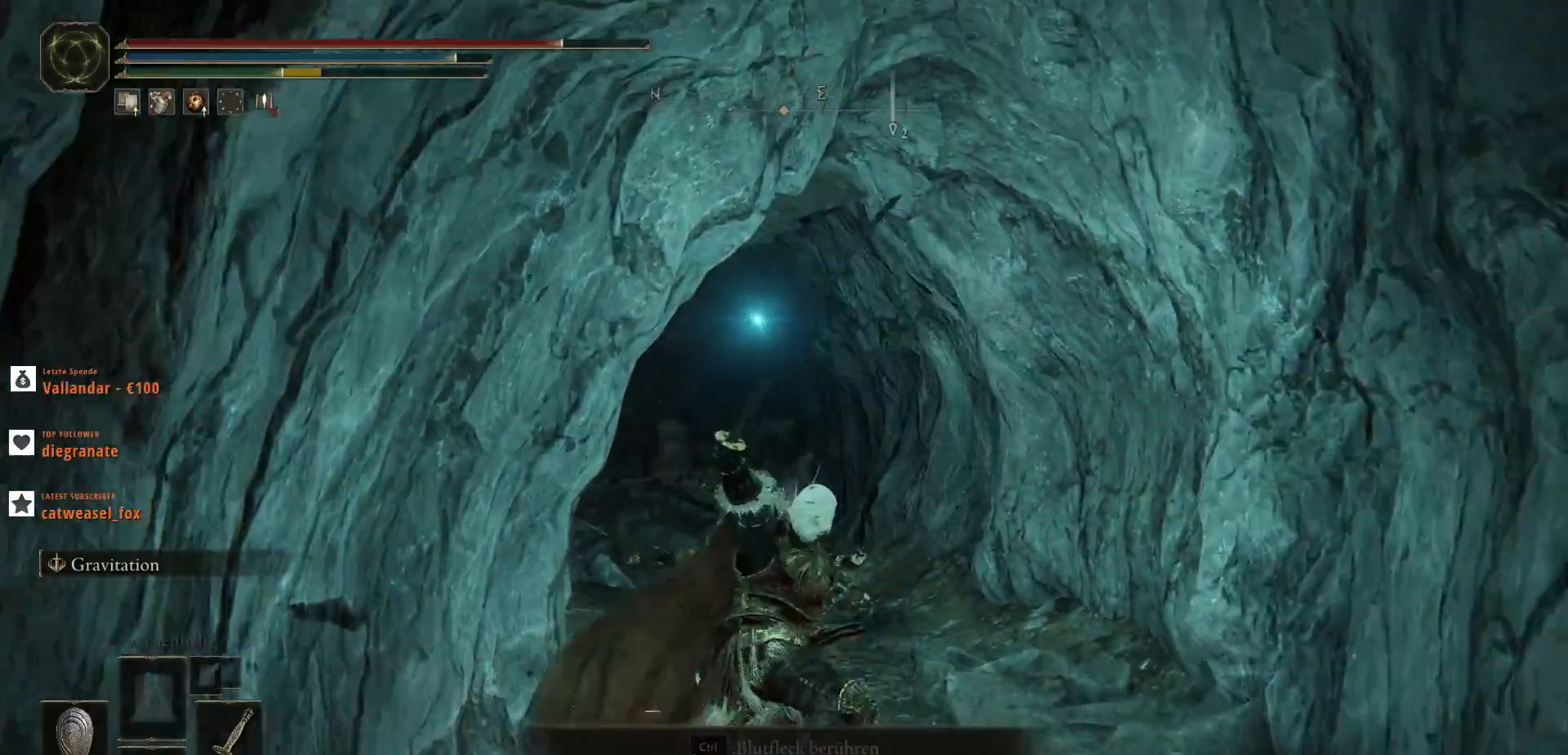
{"keys": ["w"], "mouse": [], "events": []}
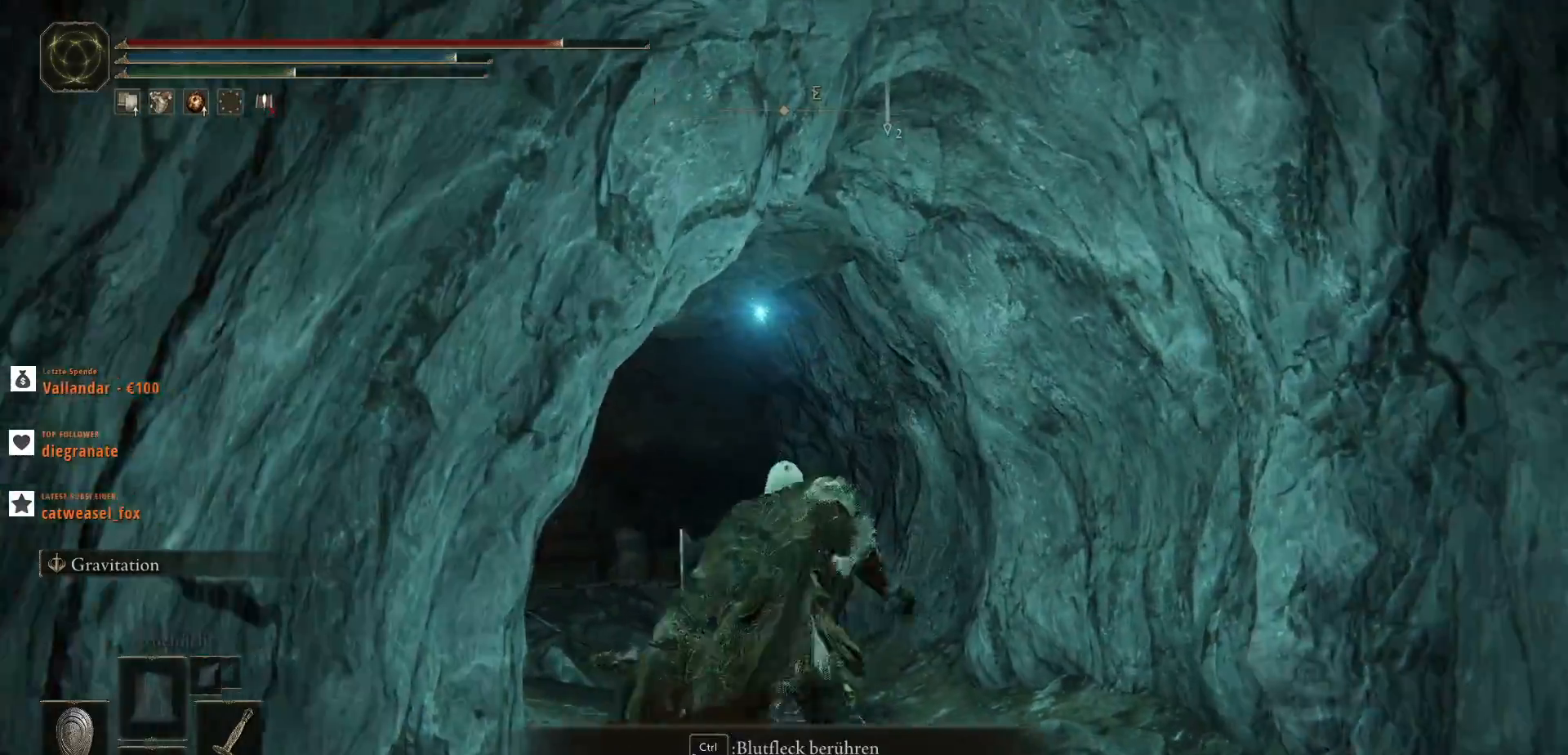
{"keys": ["w"], "mouse": ["left"], "events": [[267, "mouse_left", "down"], [433, "mouse_left", "up"], [500, "mouse_left", "down"]]}
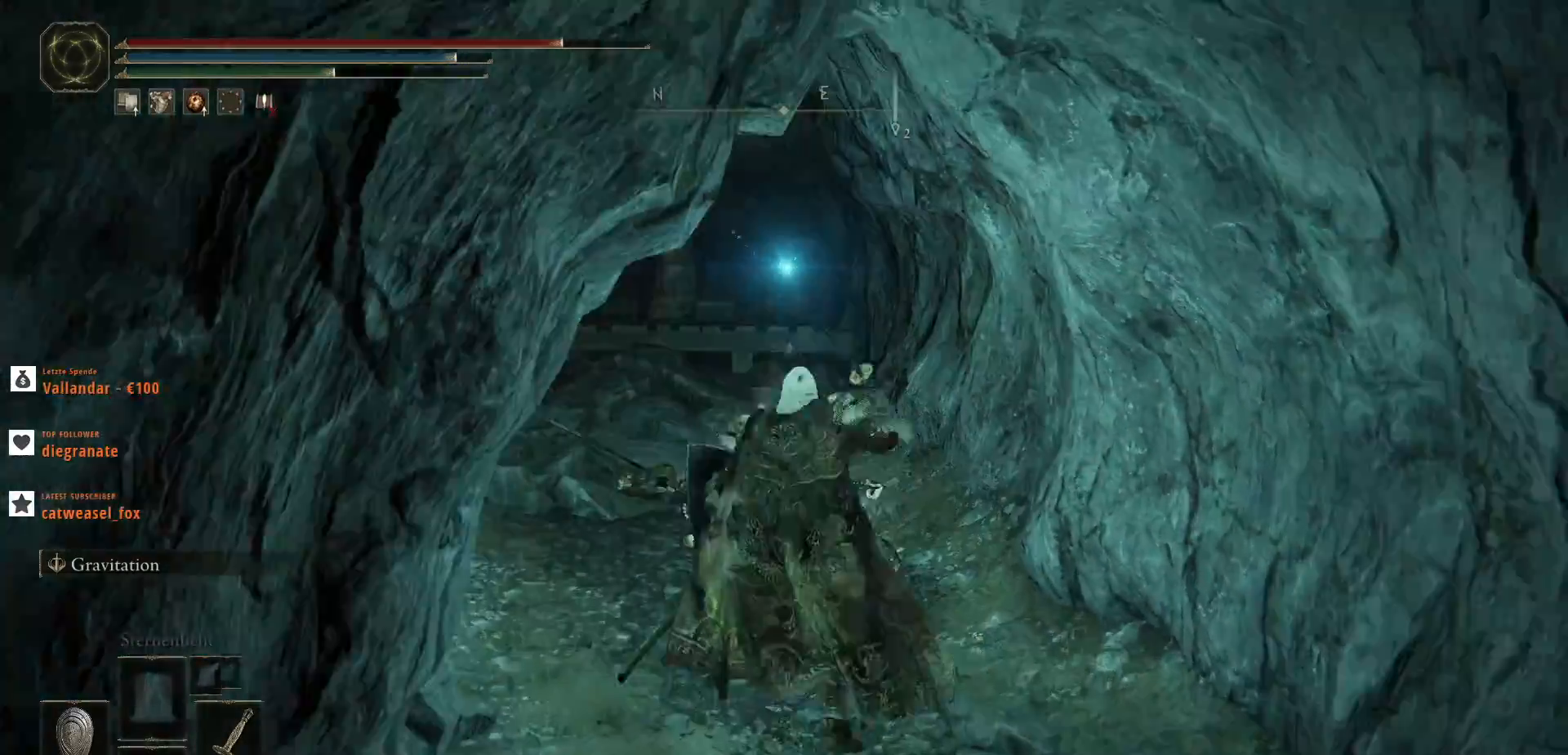
{"keys": ["a", "w"], "mouse": ["left"], "events": [[167, "mouse_left", "up"], [233, "mouse_left", "down"], [433, "mouse_left", "up"], [467, "a", "down"], [500, "mouse_left", "down"]]}